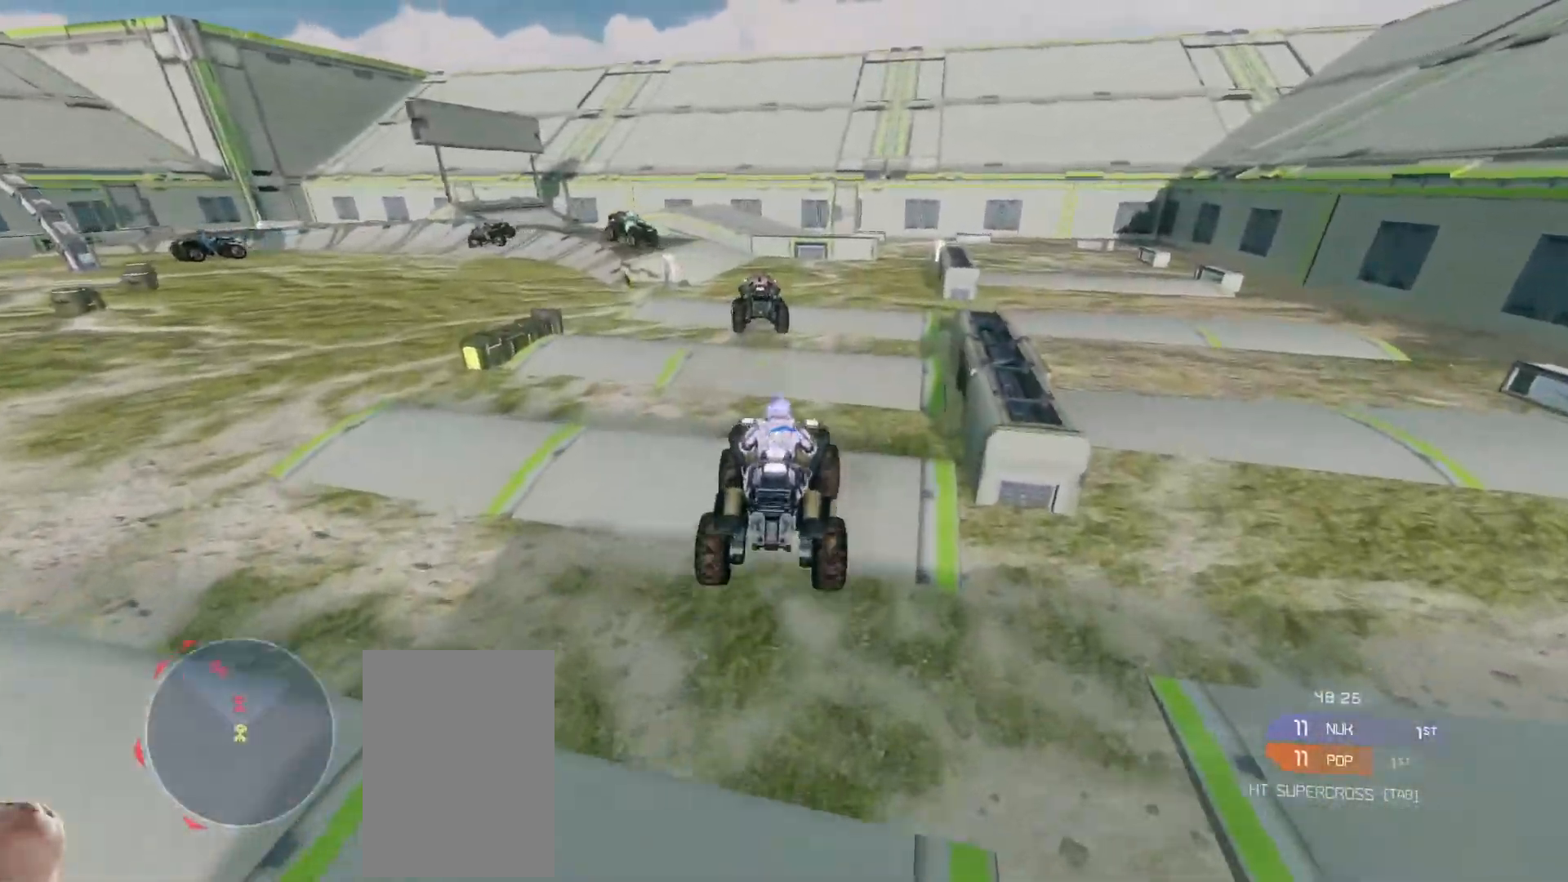
Gameplay with keyboard and mouse; each line is a JSON object with the keys and mouse buttons held at the frame after it. "events" lists presses ("down") and releases ("up") of "a", "ctrl", "d", "e", "s", "w", "mouse_left", "mouse_wheel" and "mouse_right" between this image and that frame as [ms after this image, input, new state], when the widget could be followed in between. "mouse_left", "mouse_wheel", "mouse_right" = the "left", "wheel", "right" buttons of the "mouse" list. No other keys are recorded. "wheel" means that the mouse wheel is clicked or scrolled. Mouse movement is not recorded.
{"keys": ["w"], "mouse": [], "events": []}
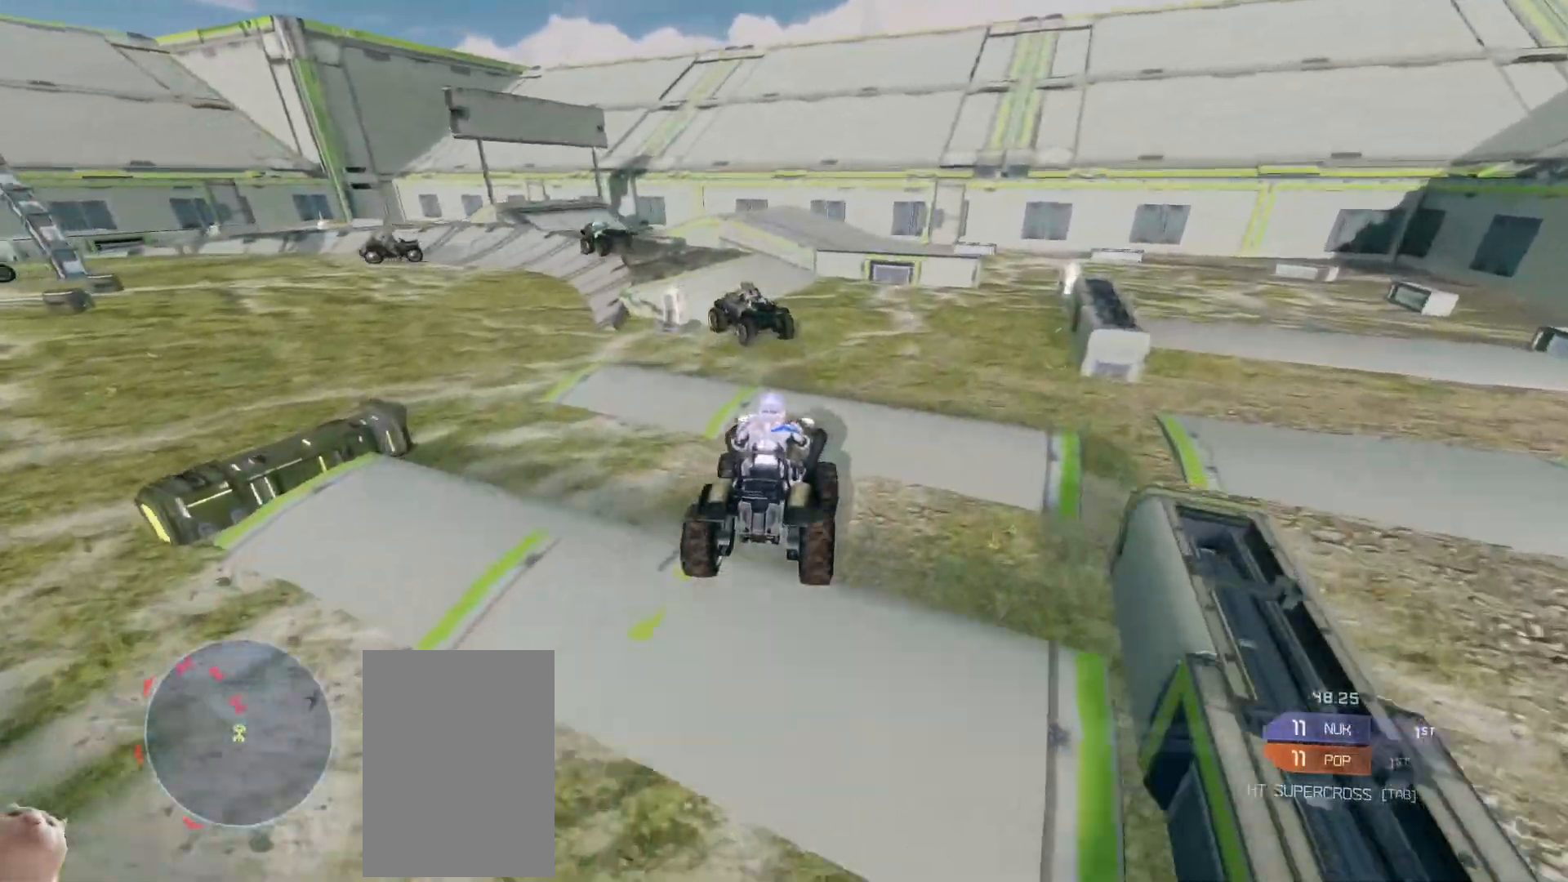
{"keys": ["w"], "mouse": [], "events": []}
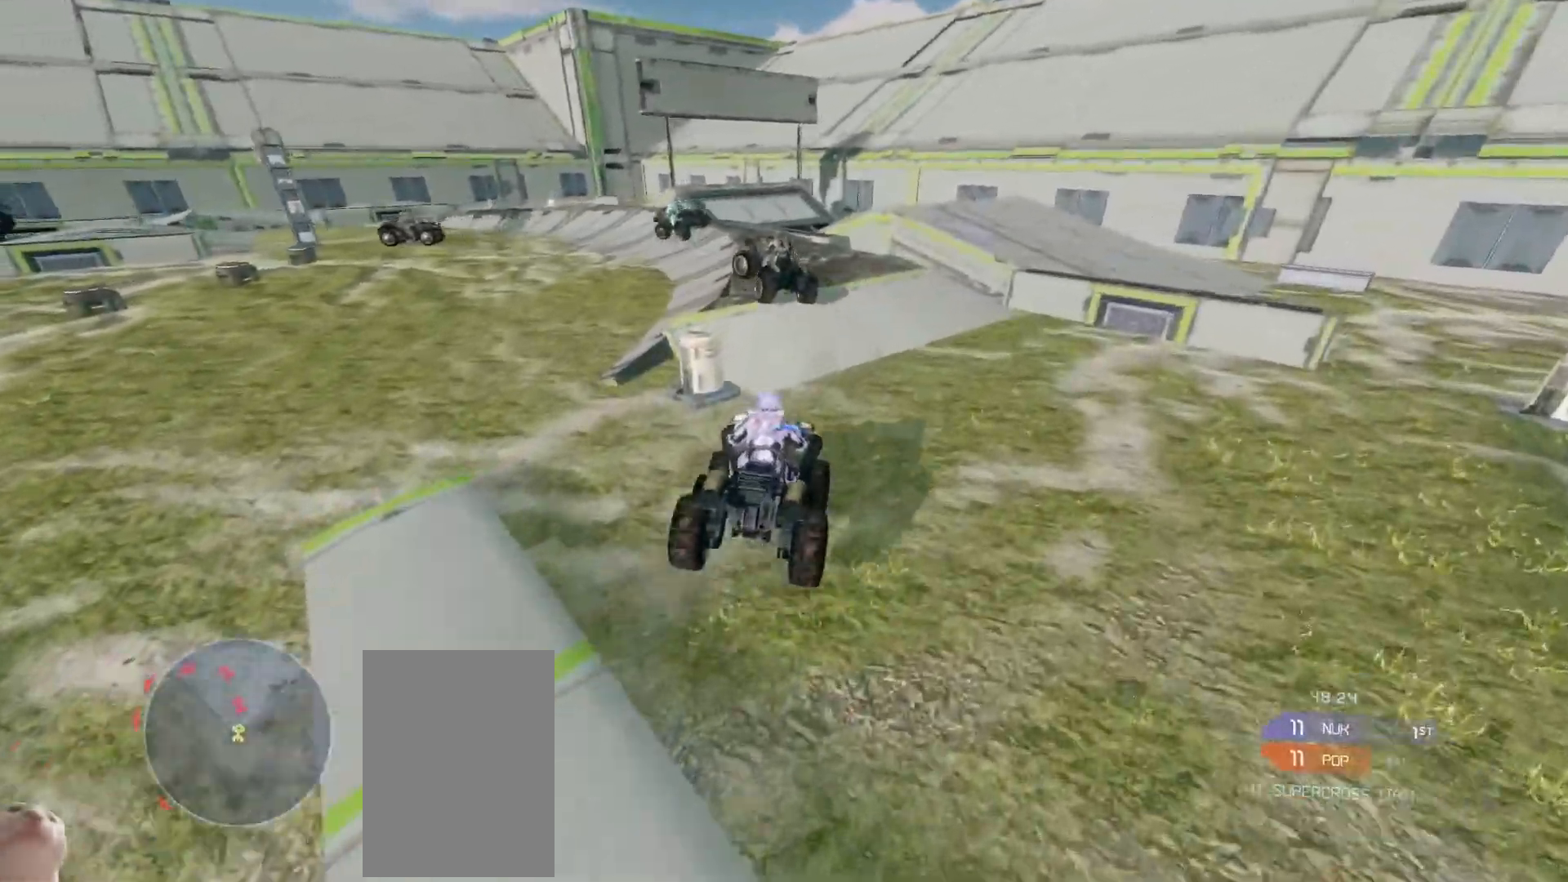
{"keys": ["w"], "mouse": [], "events": []}
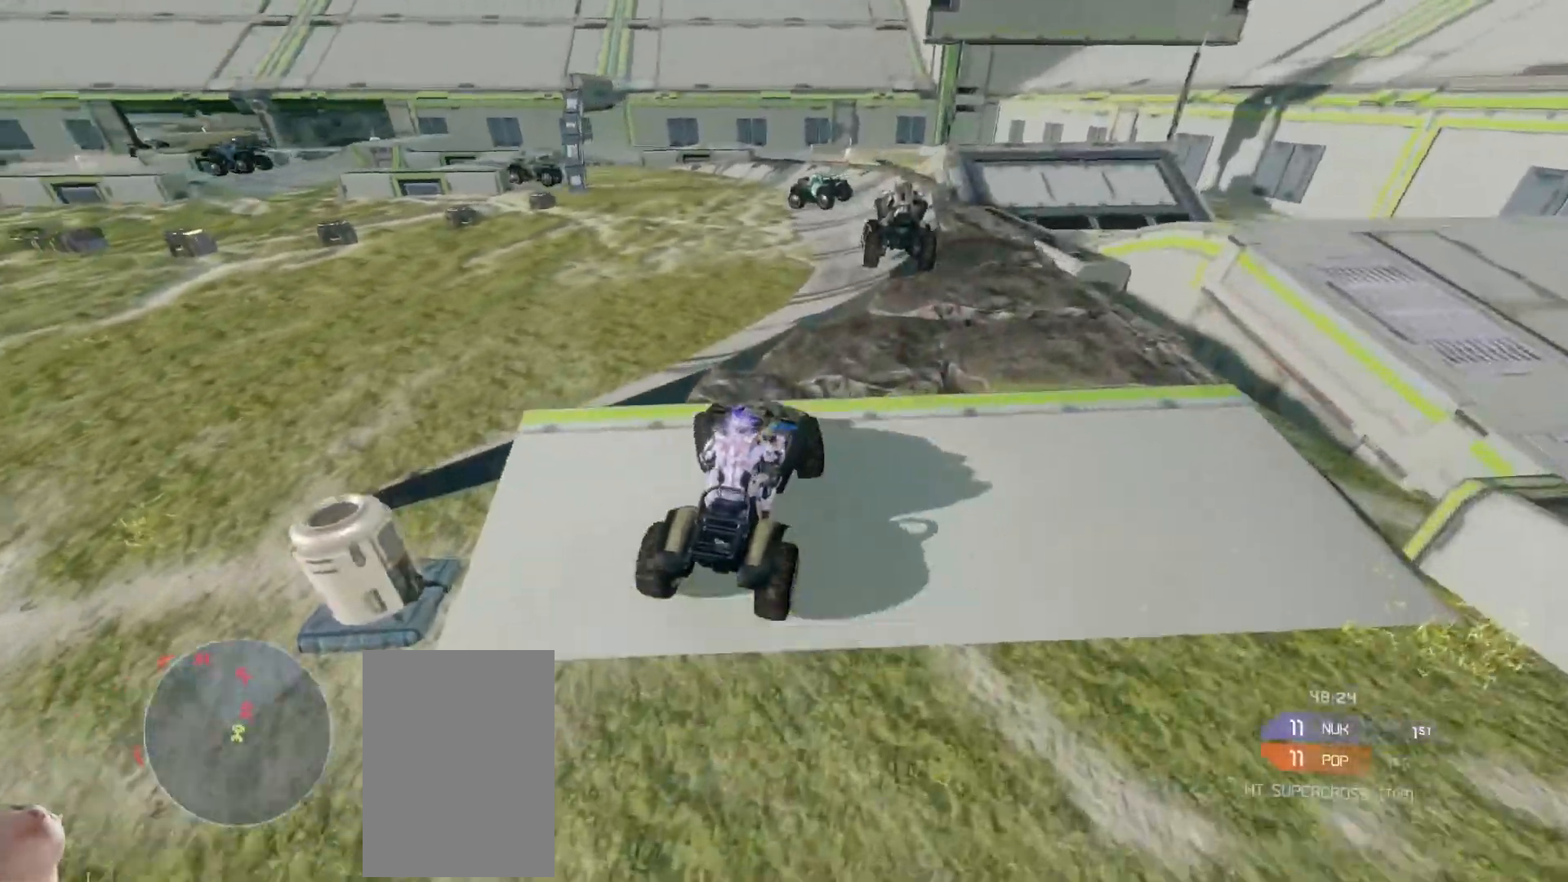
{"keys": ["w"], "mouse": [], "events": [[117, "w", "up"], [217, "w", "down"]]}
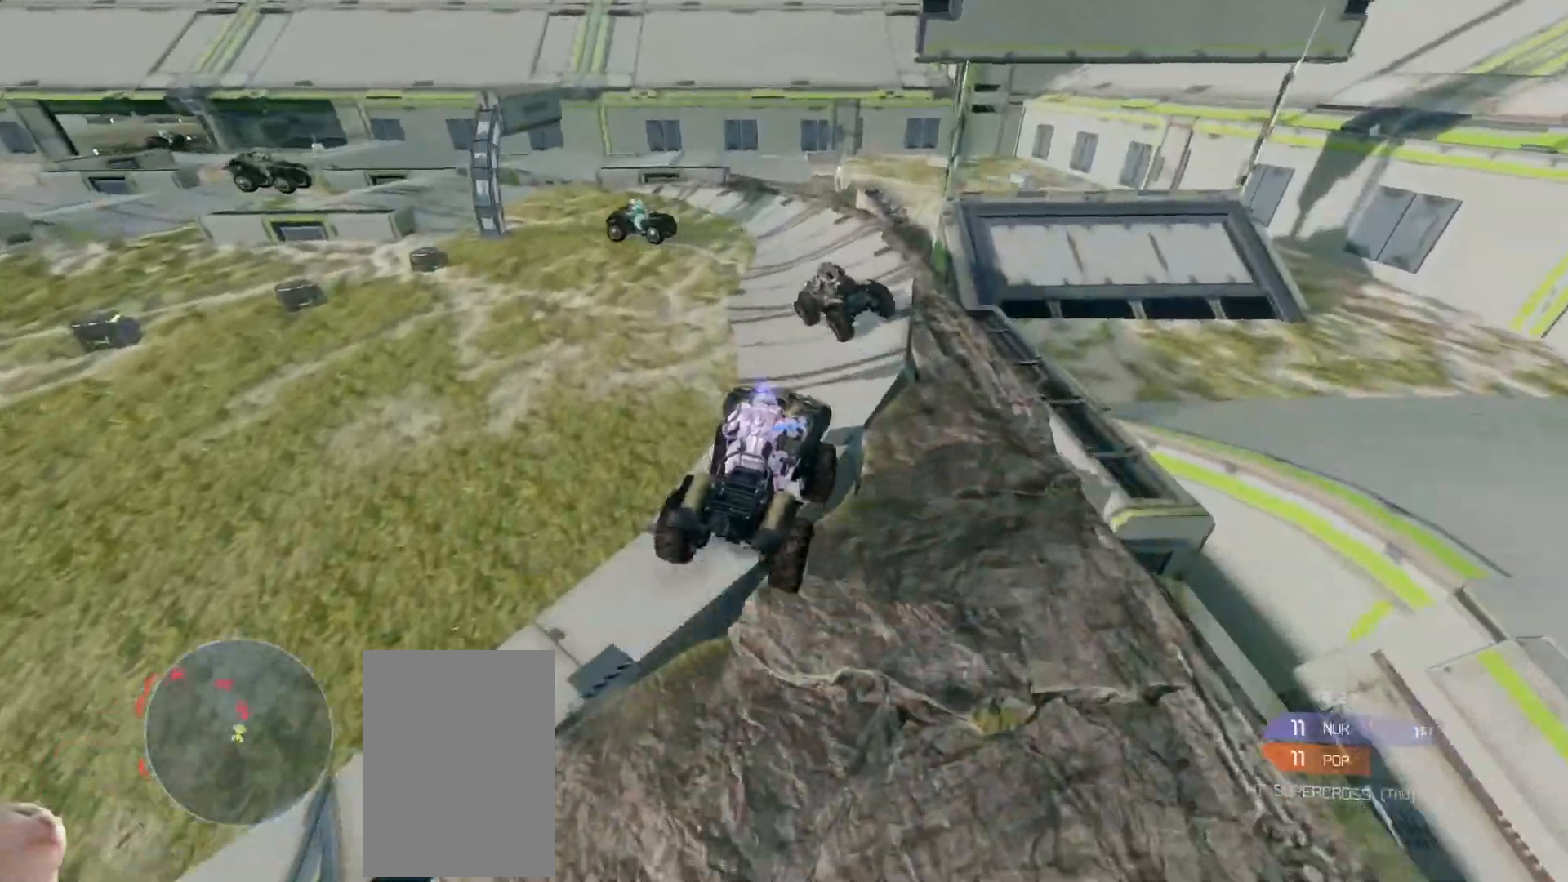
{"keys": ["w"], "mouse": [], "events": []}
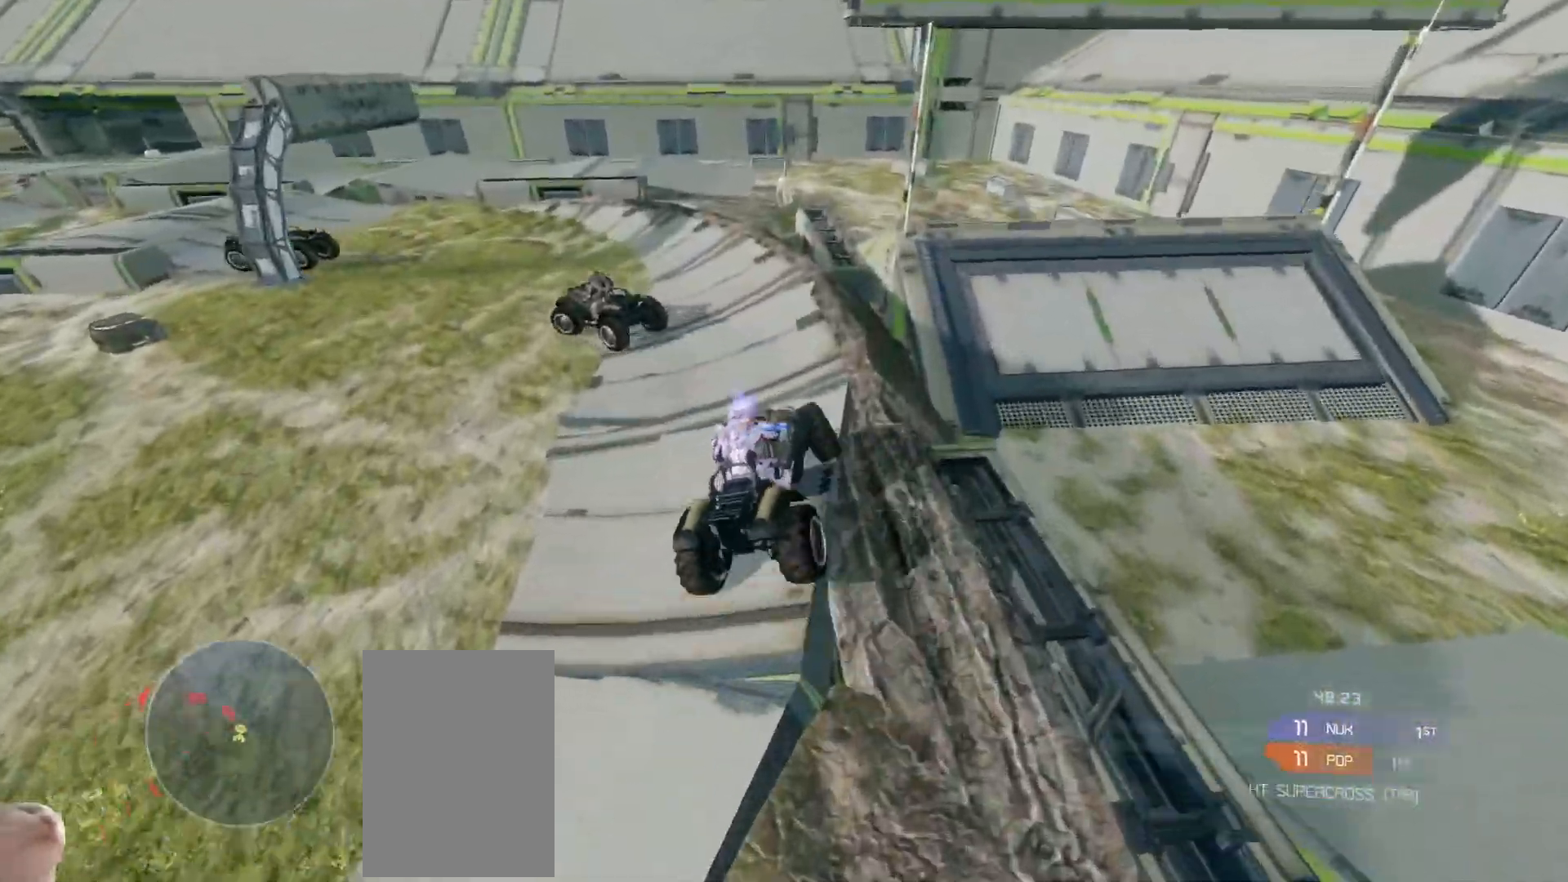
{"keys": ["w"], "mouse": [], "events": []}
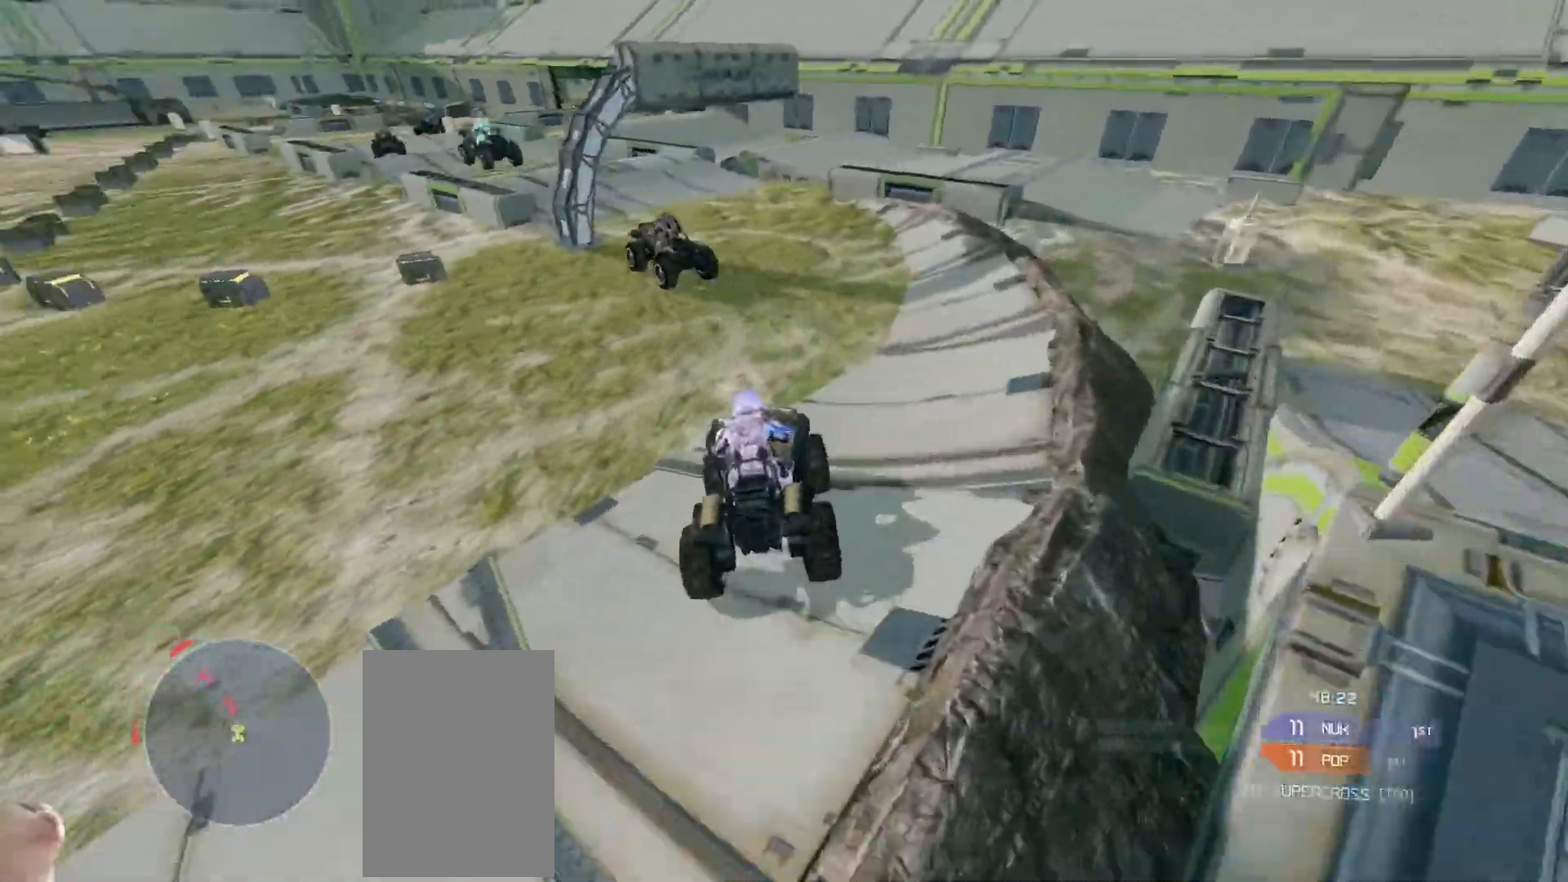
{"keys": ["w"], "mouse": [], "events": []}
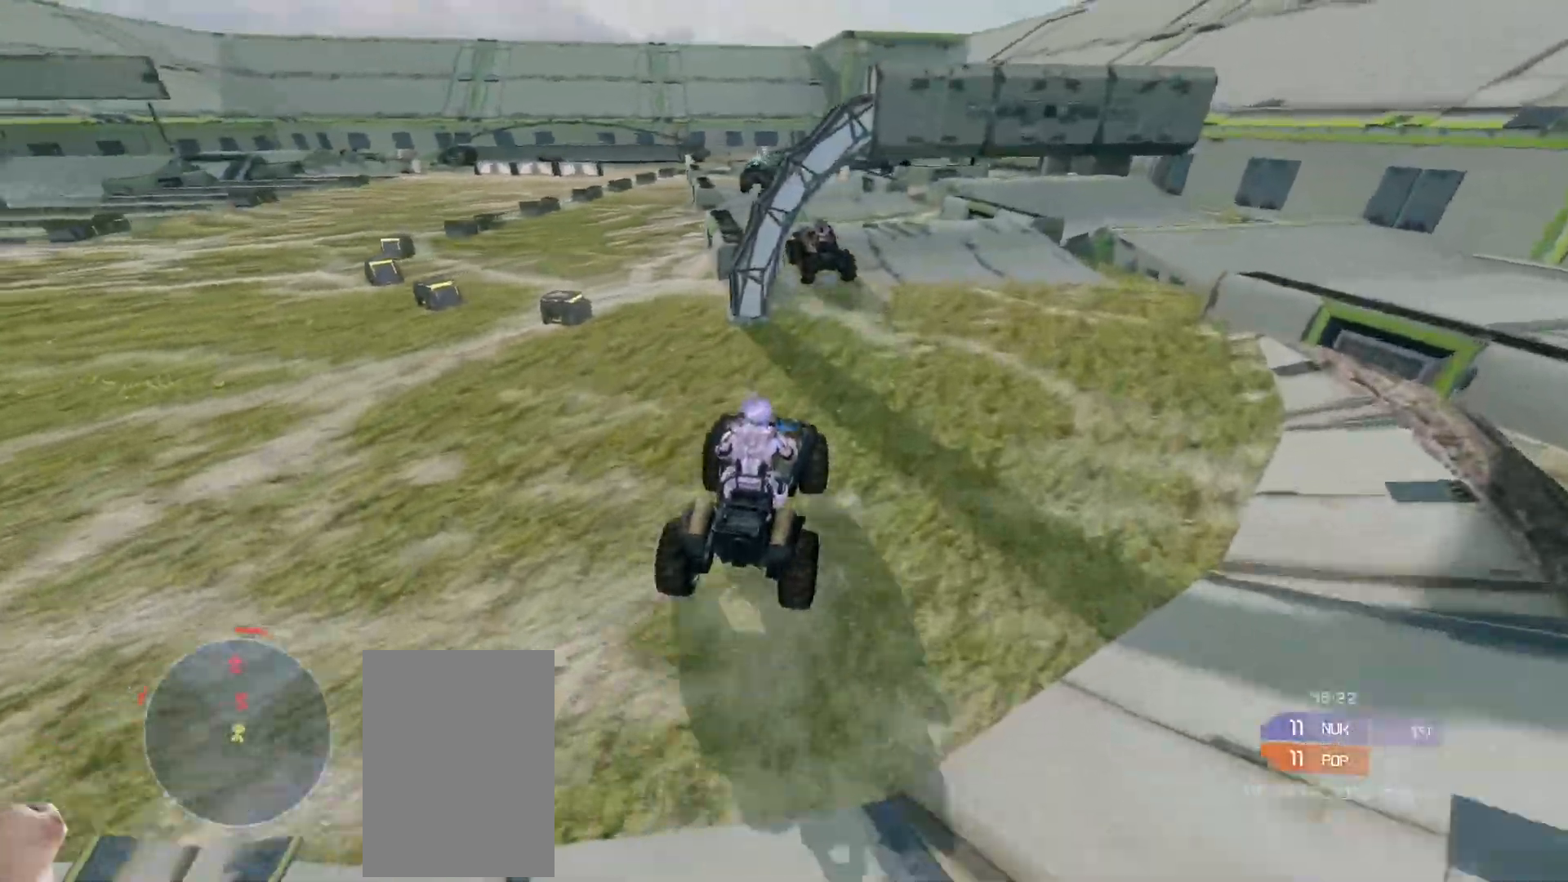
{"keys": ["w"], "mouse": [], "events": []}
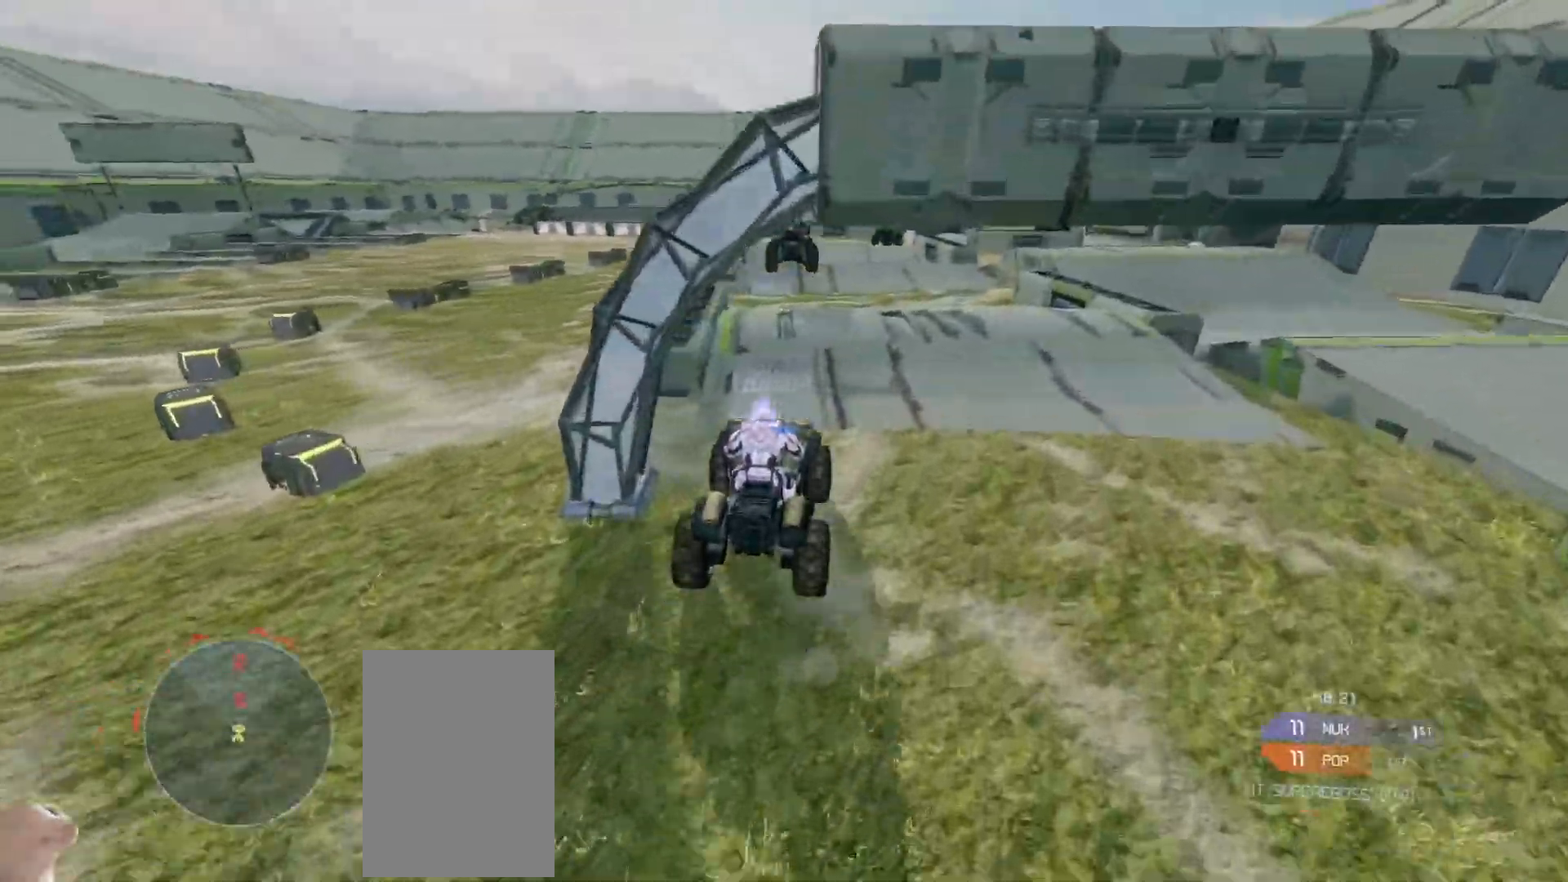
{"keys": ["w"], "mouse": [], "events": []}
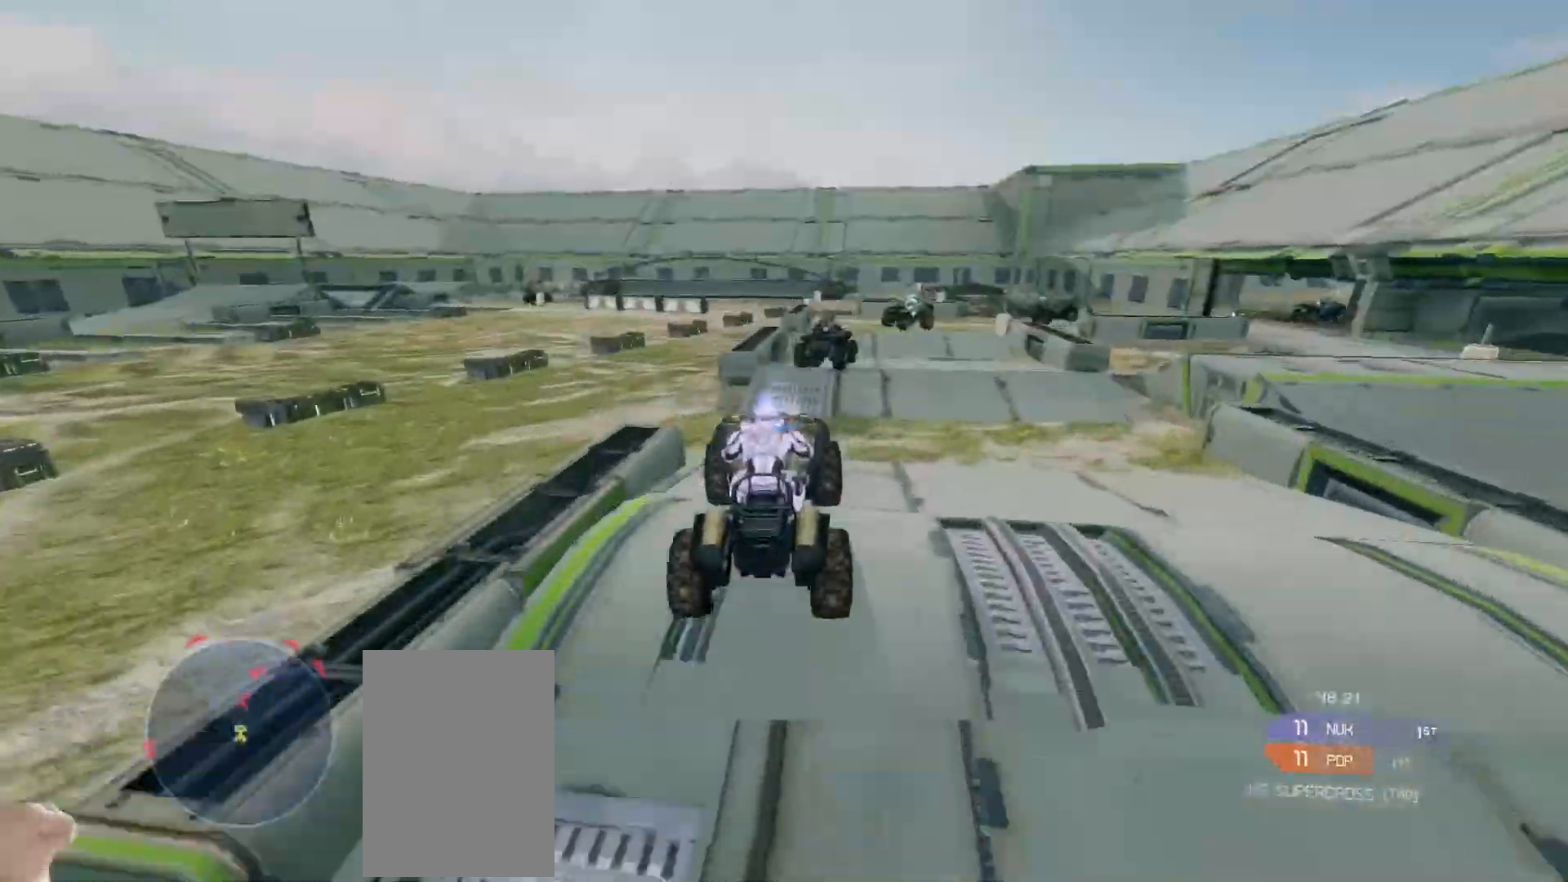
{"keys": ["w"], "mouse": [], "events": [[33, "w", "up"], [133, "w", "down"]]}
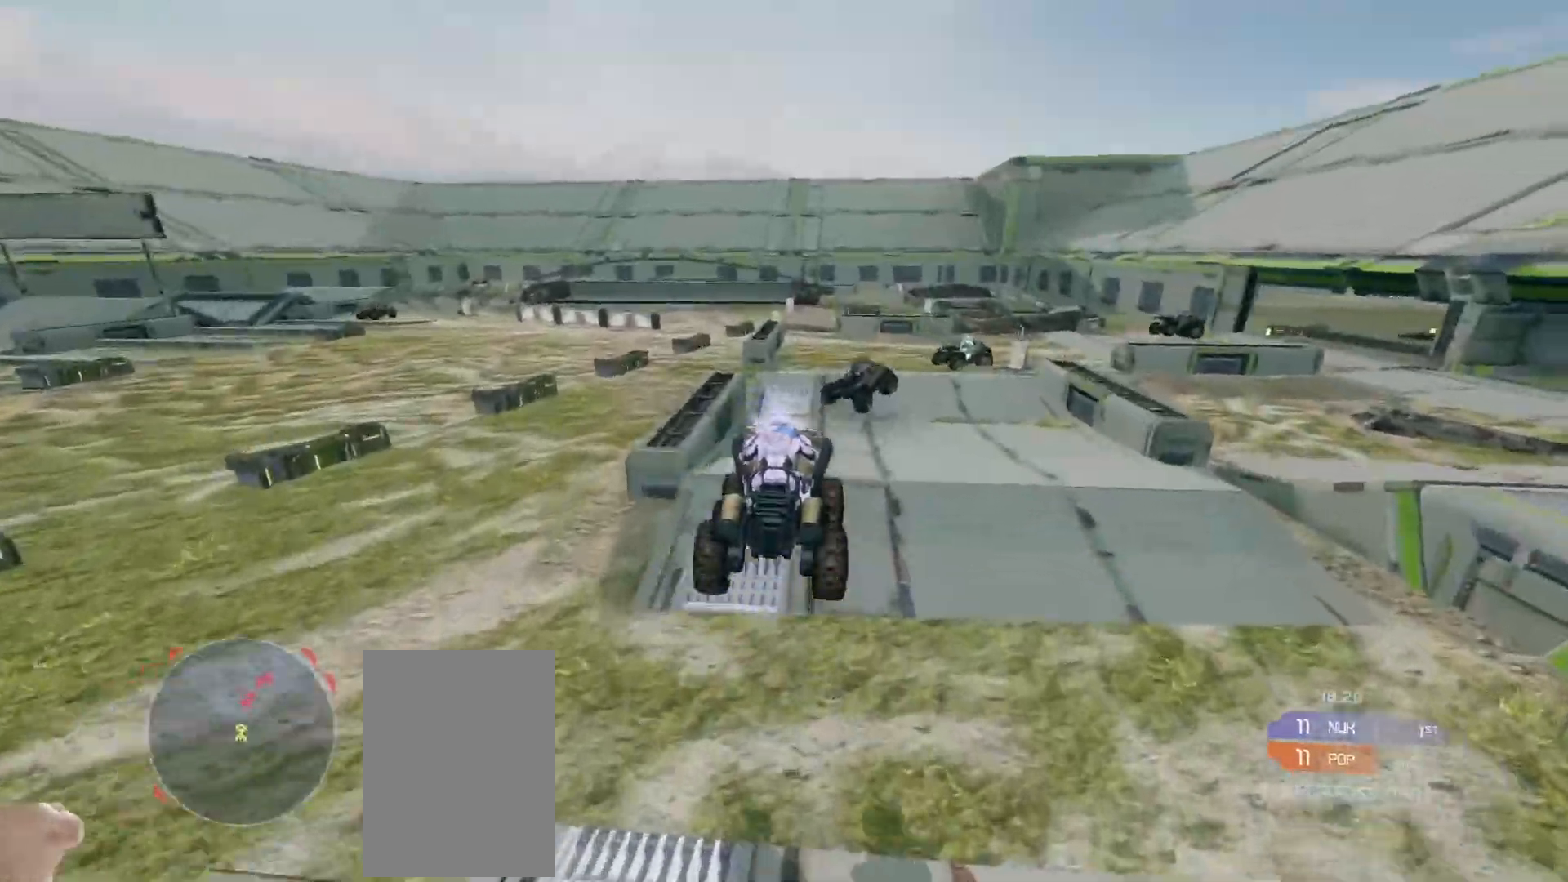
{"keys": ["w"], "mouse": [], "events": []}
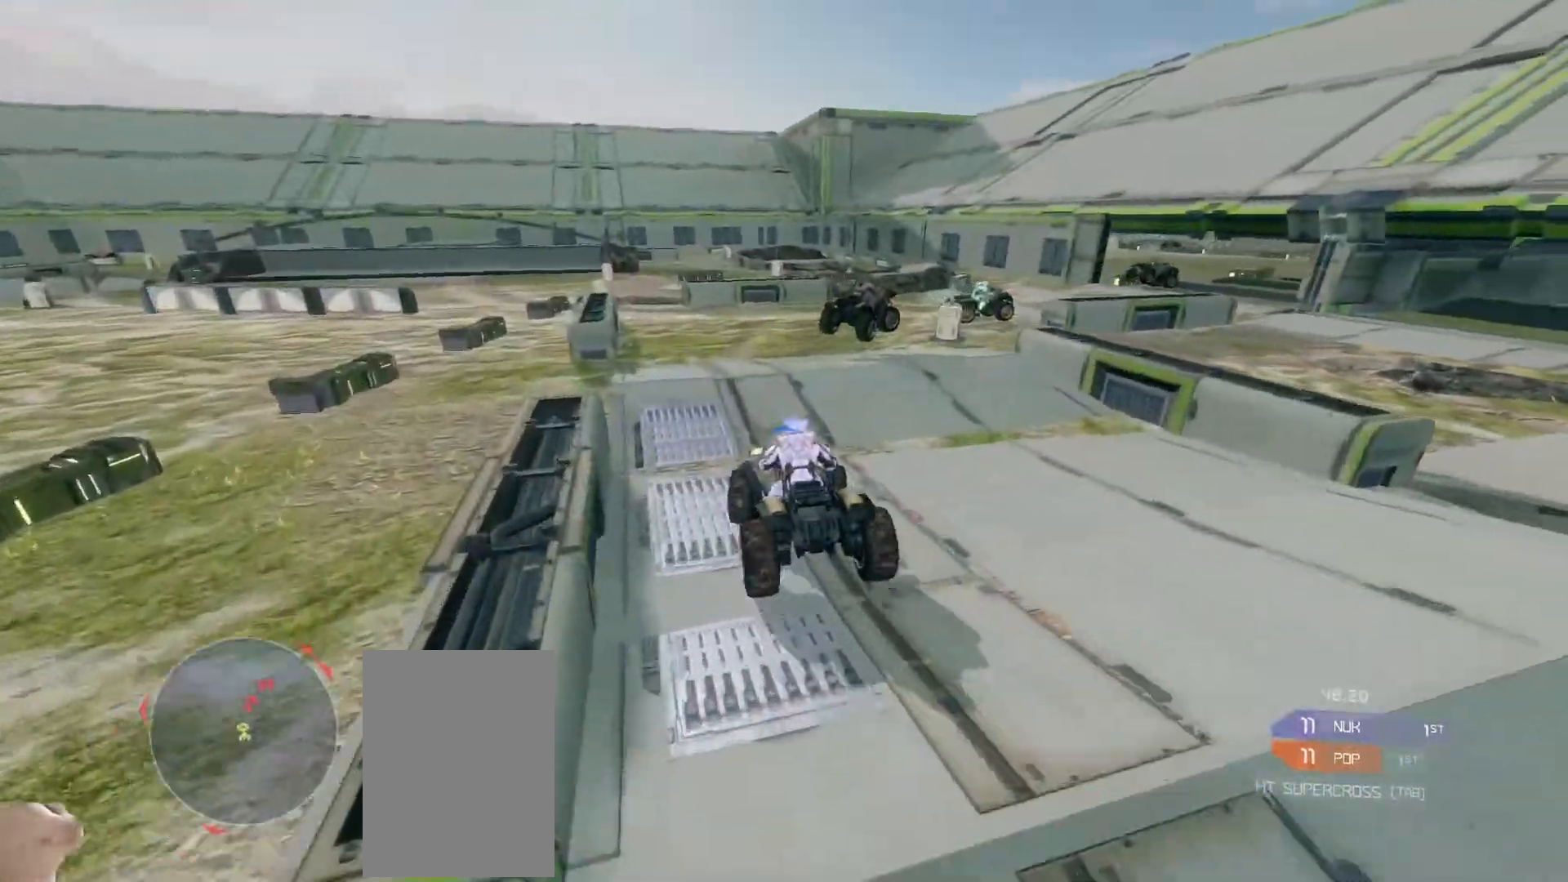
{"keys": ["w"], "mouse": [], "events": []}
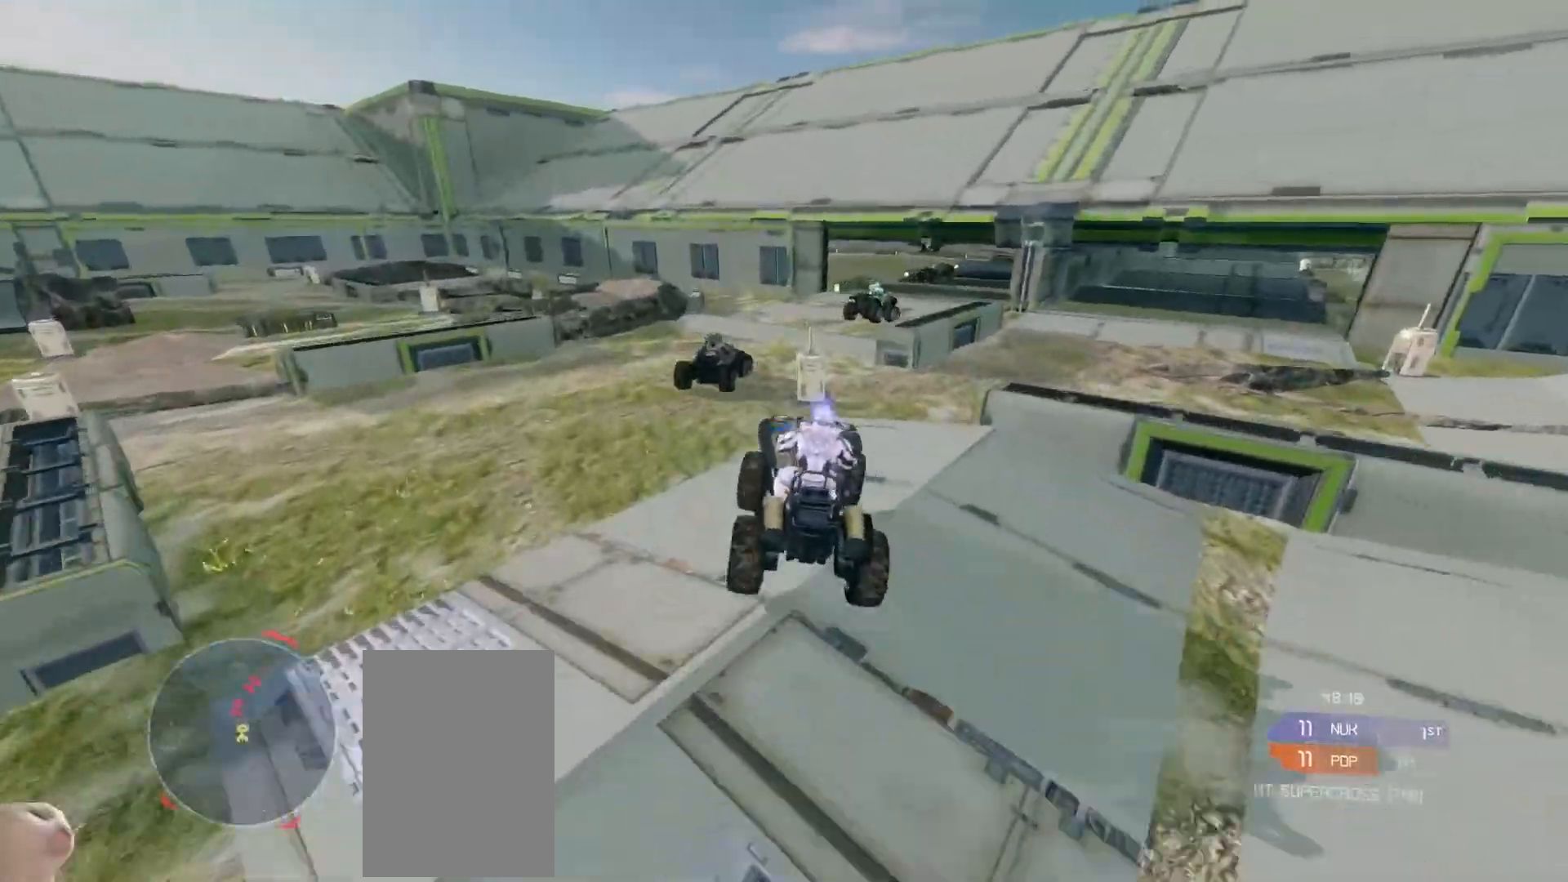
{"keys": ["w"], "mouse": [], "events": []}
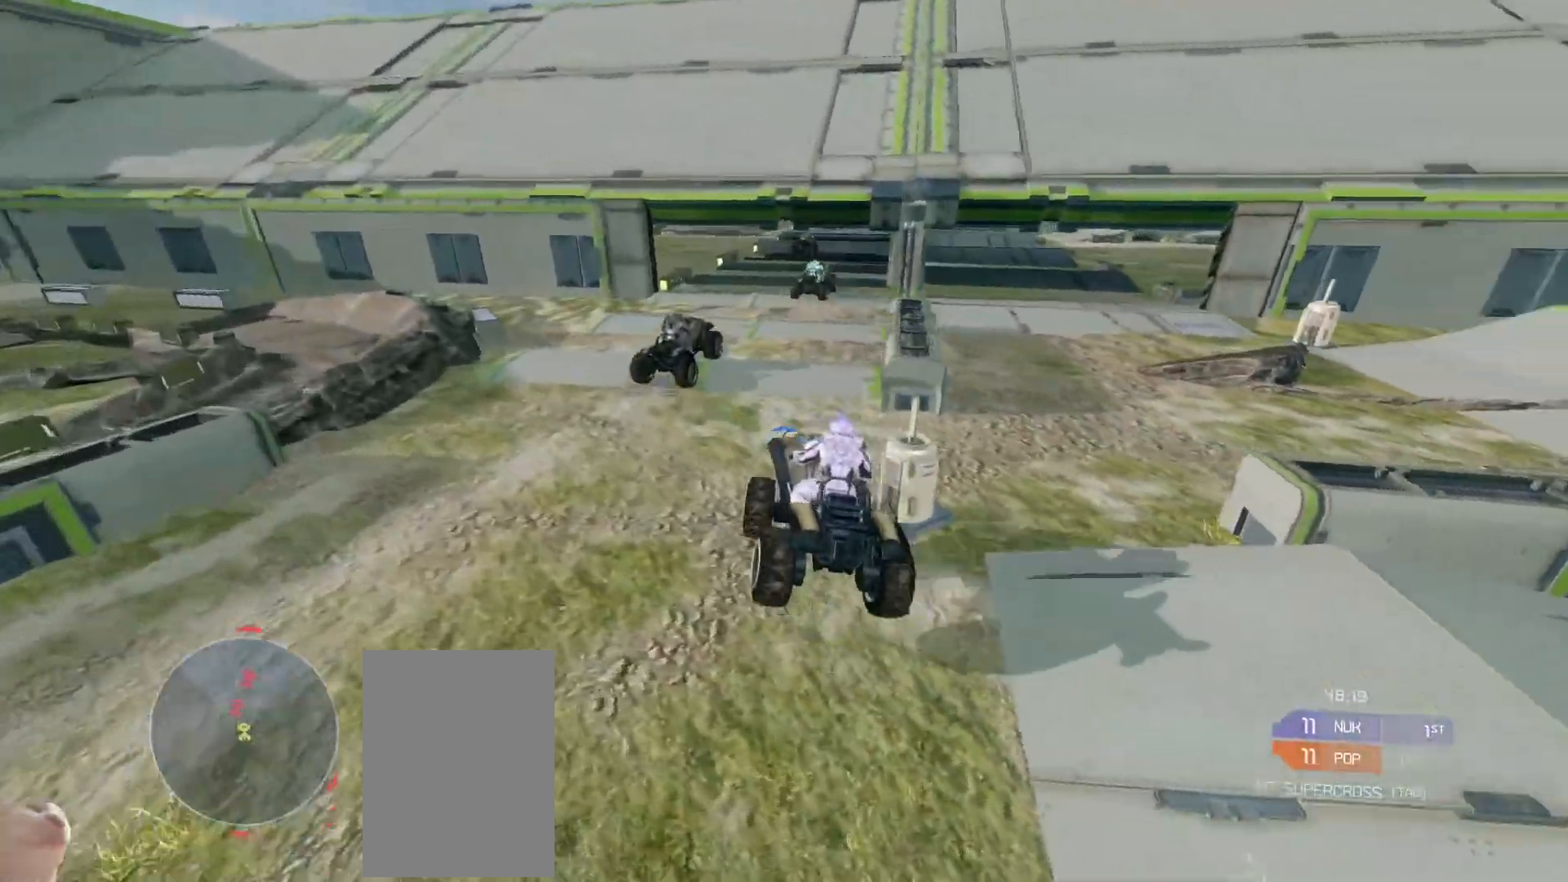
{"keys": ["w"], "mouse": [], "events": []}
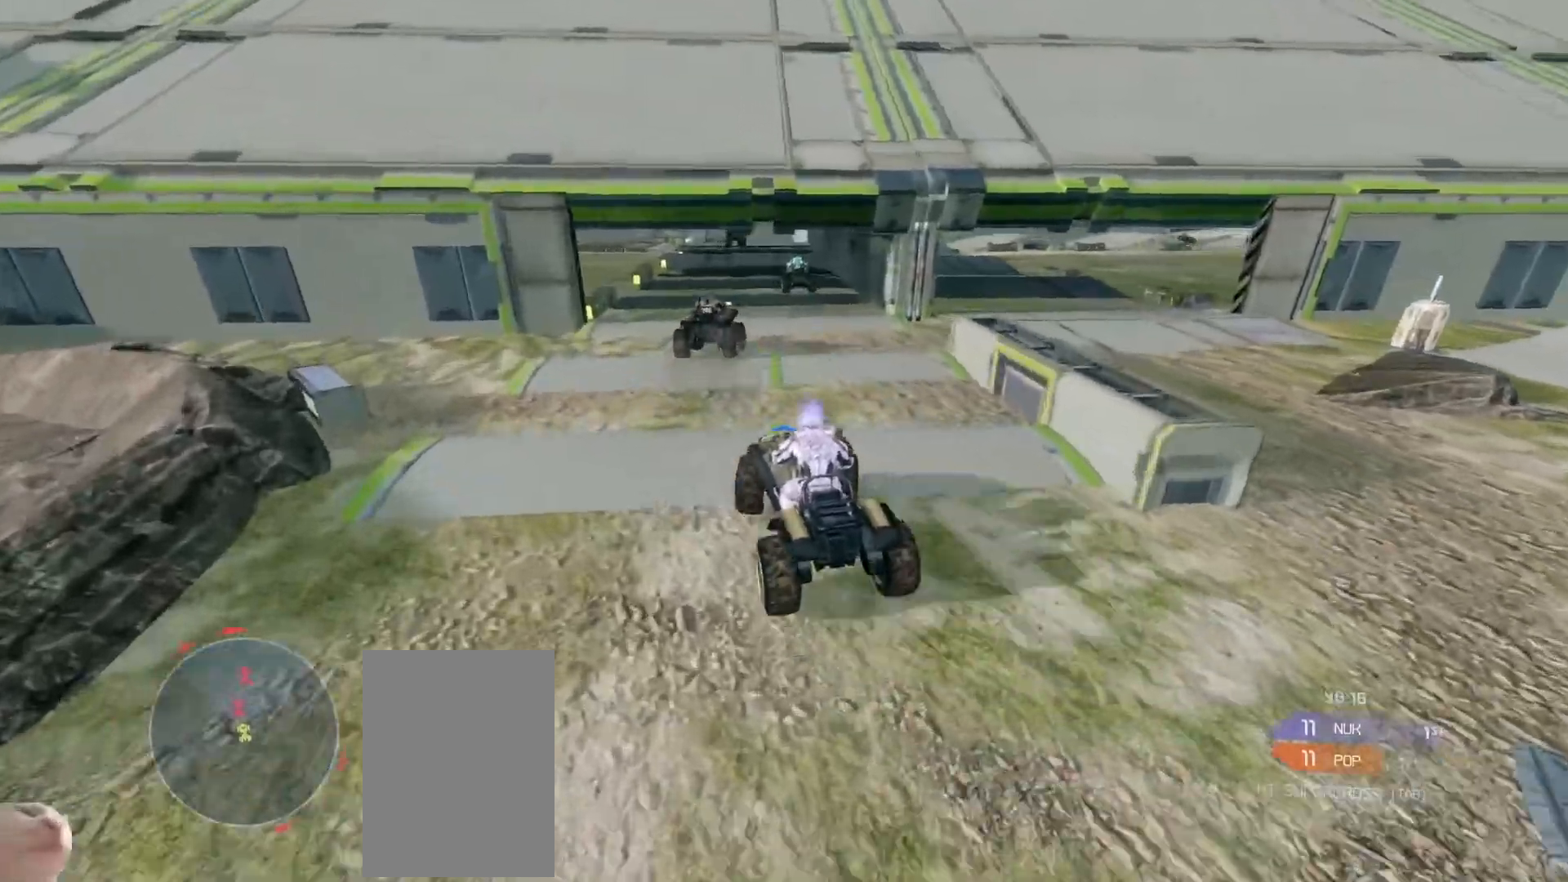
{"keys": ["w"], "mouse": [], "events": []}
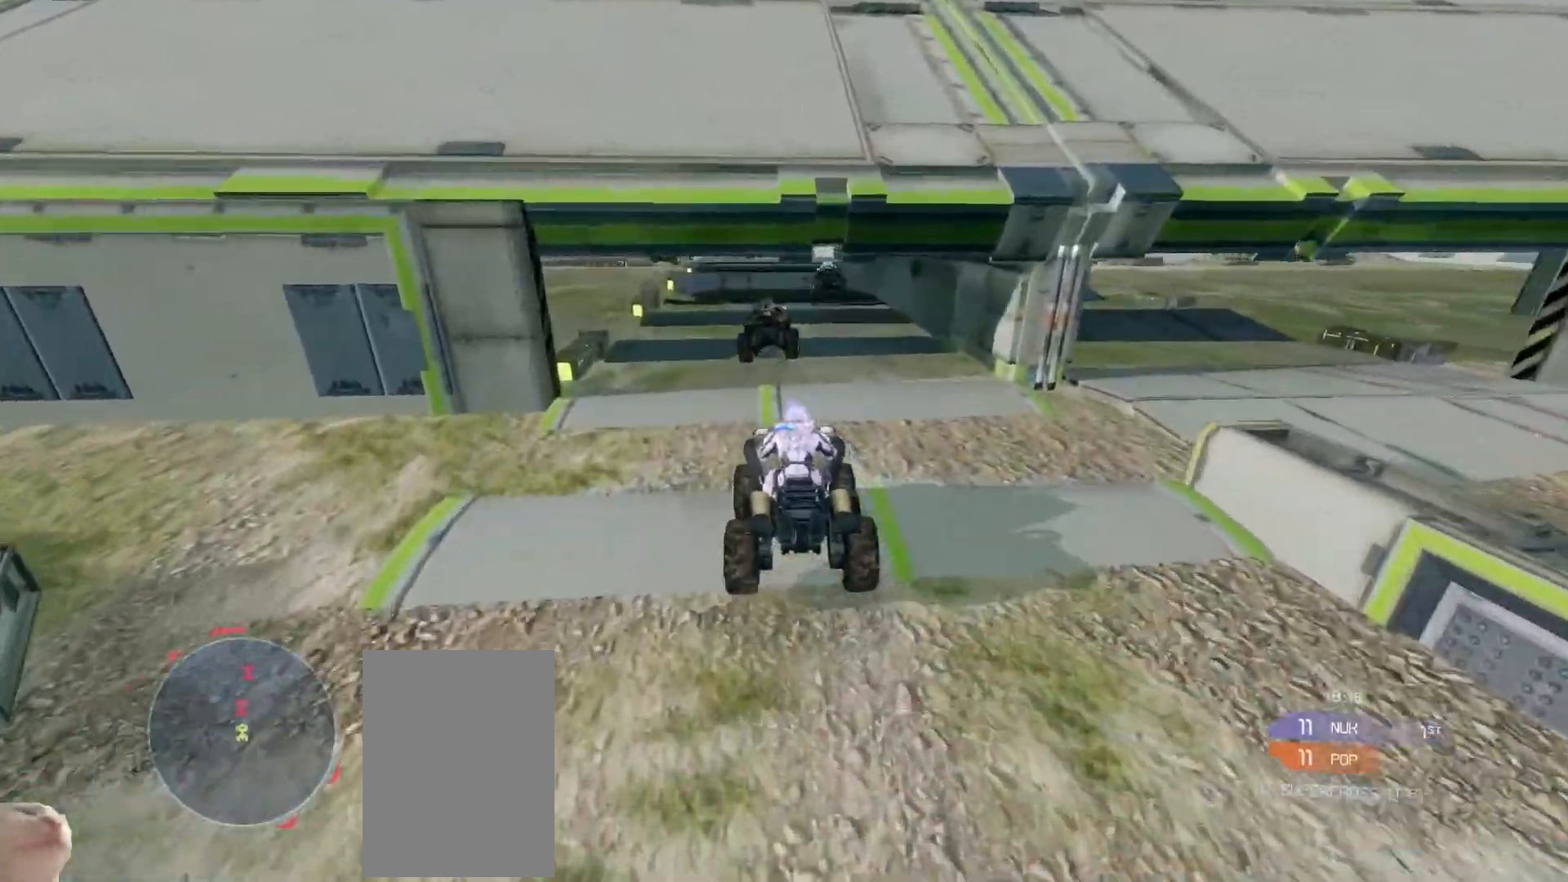
{"keys": ["w"], "mouse": [], "events": []}
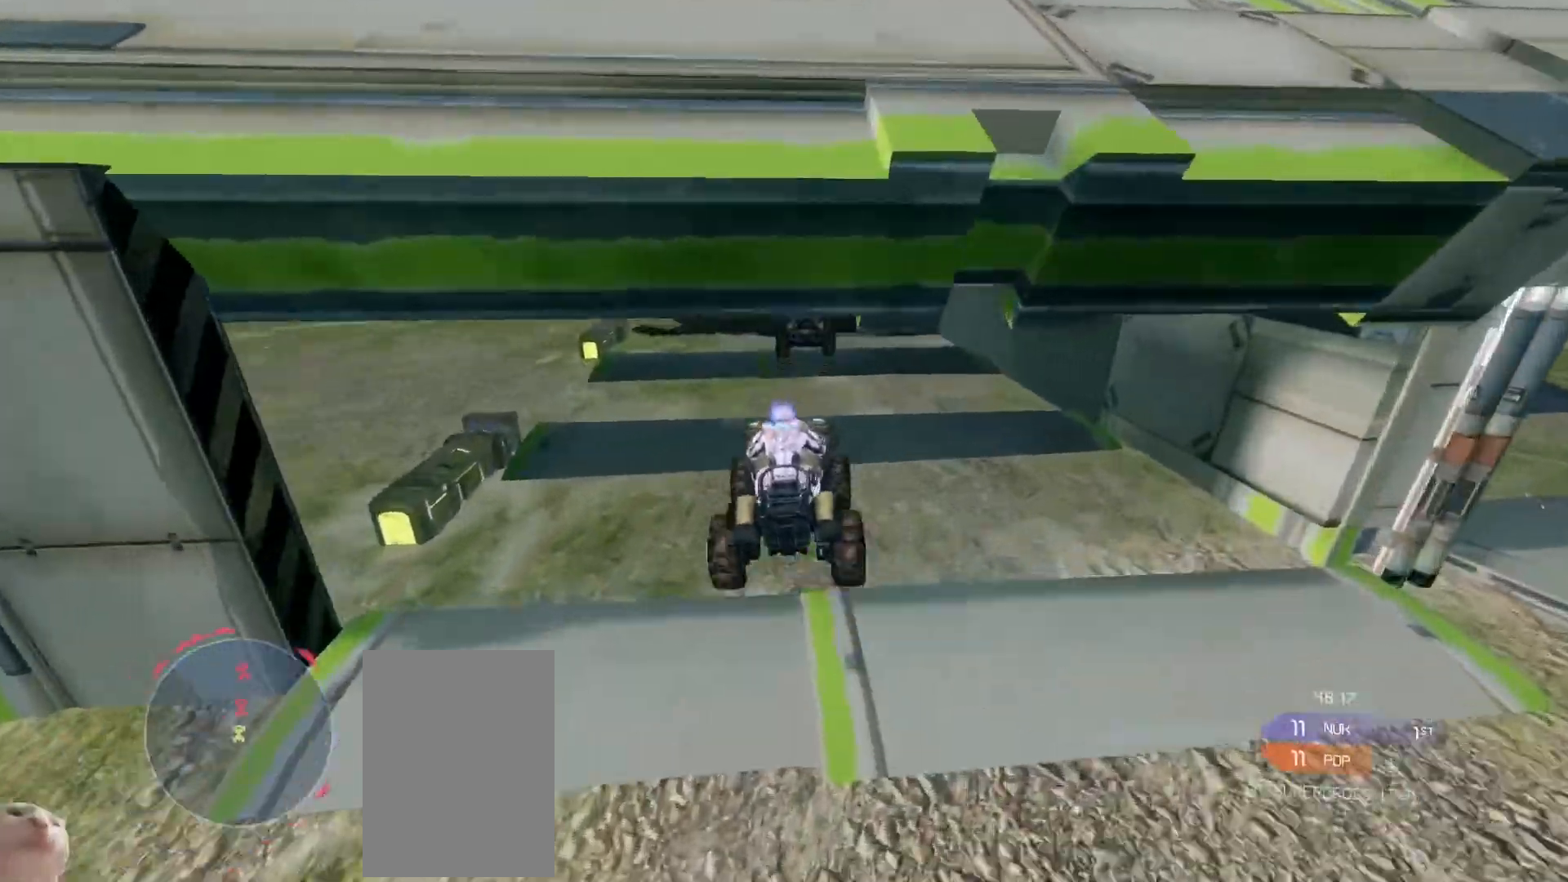
{"keys": ["w"], "mouse": [], "events": []}
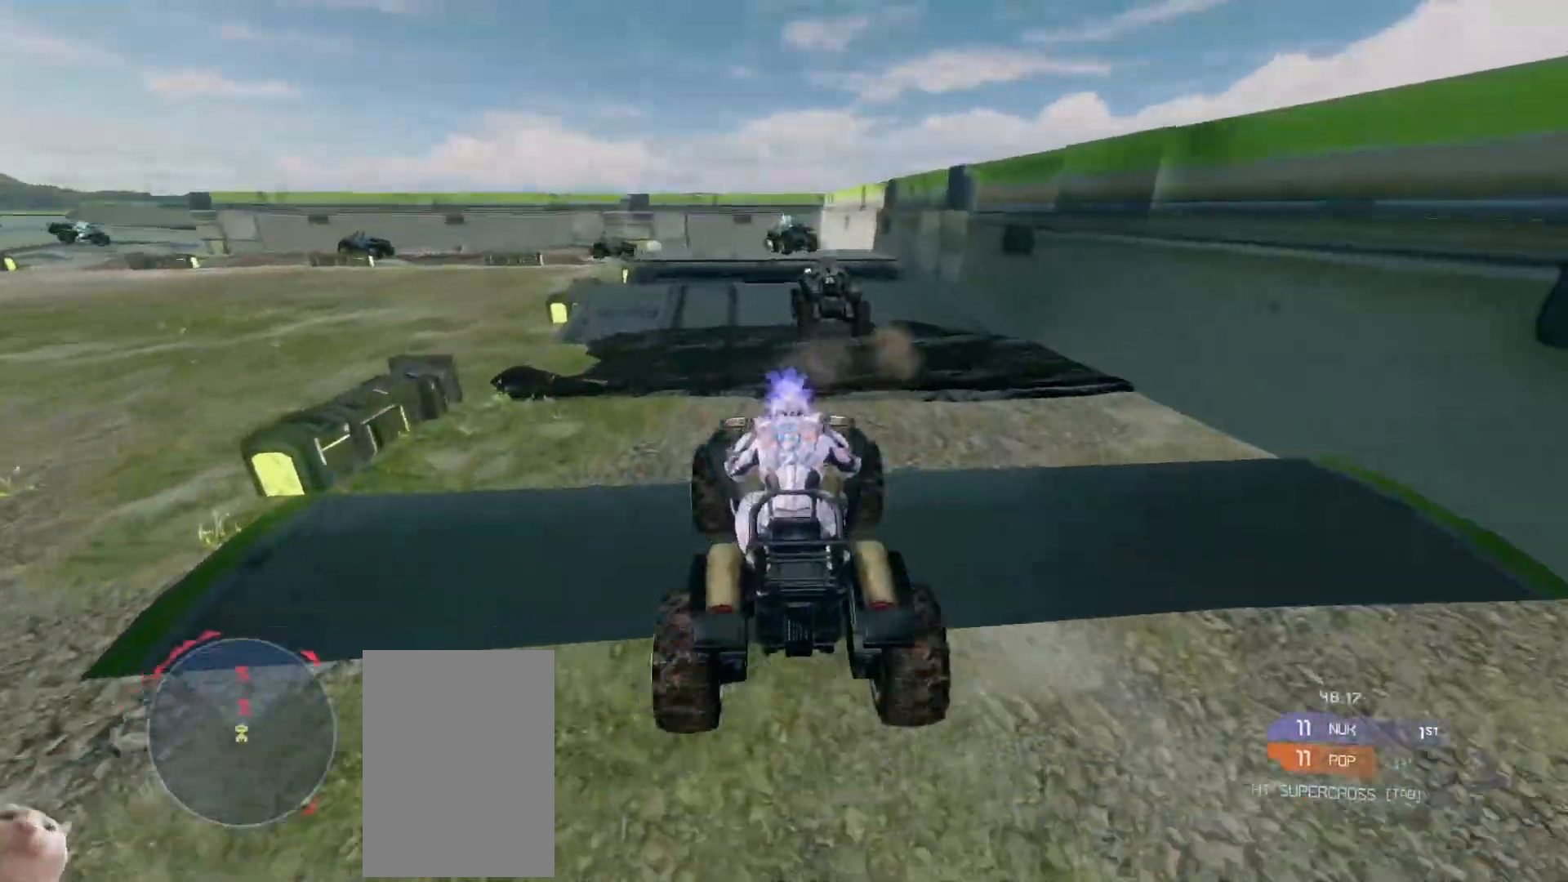
{"keys": ["w"], "mouse": [], "events": []}
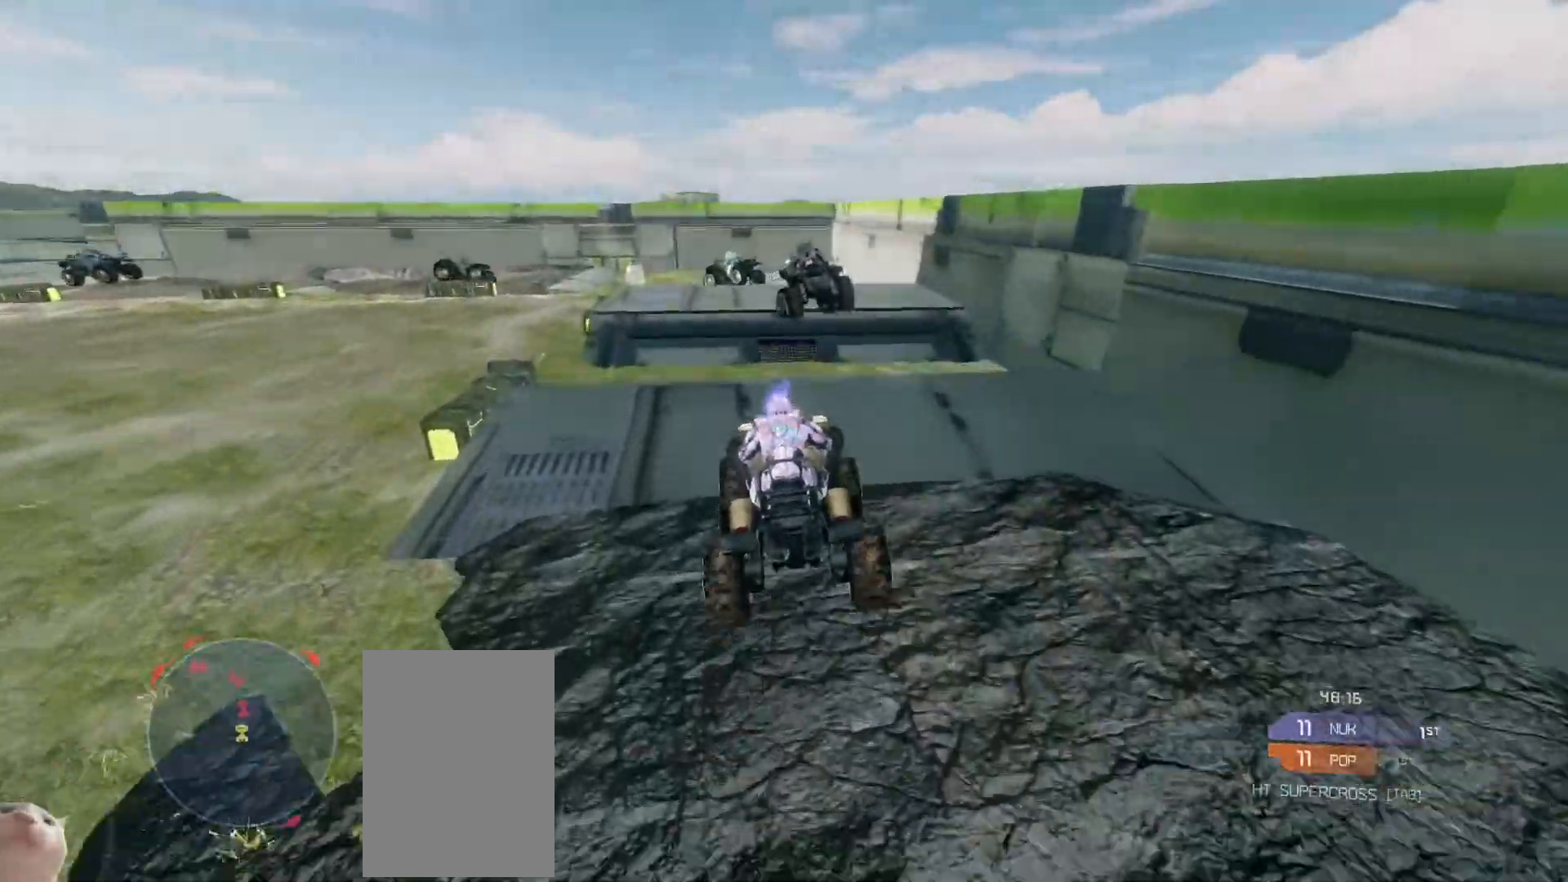
{"keys": ["w"], "mouse": [], "events": [[267, "w", "up"], [433, "w", "down"]]}
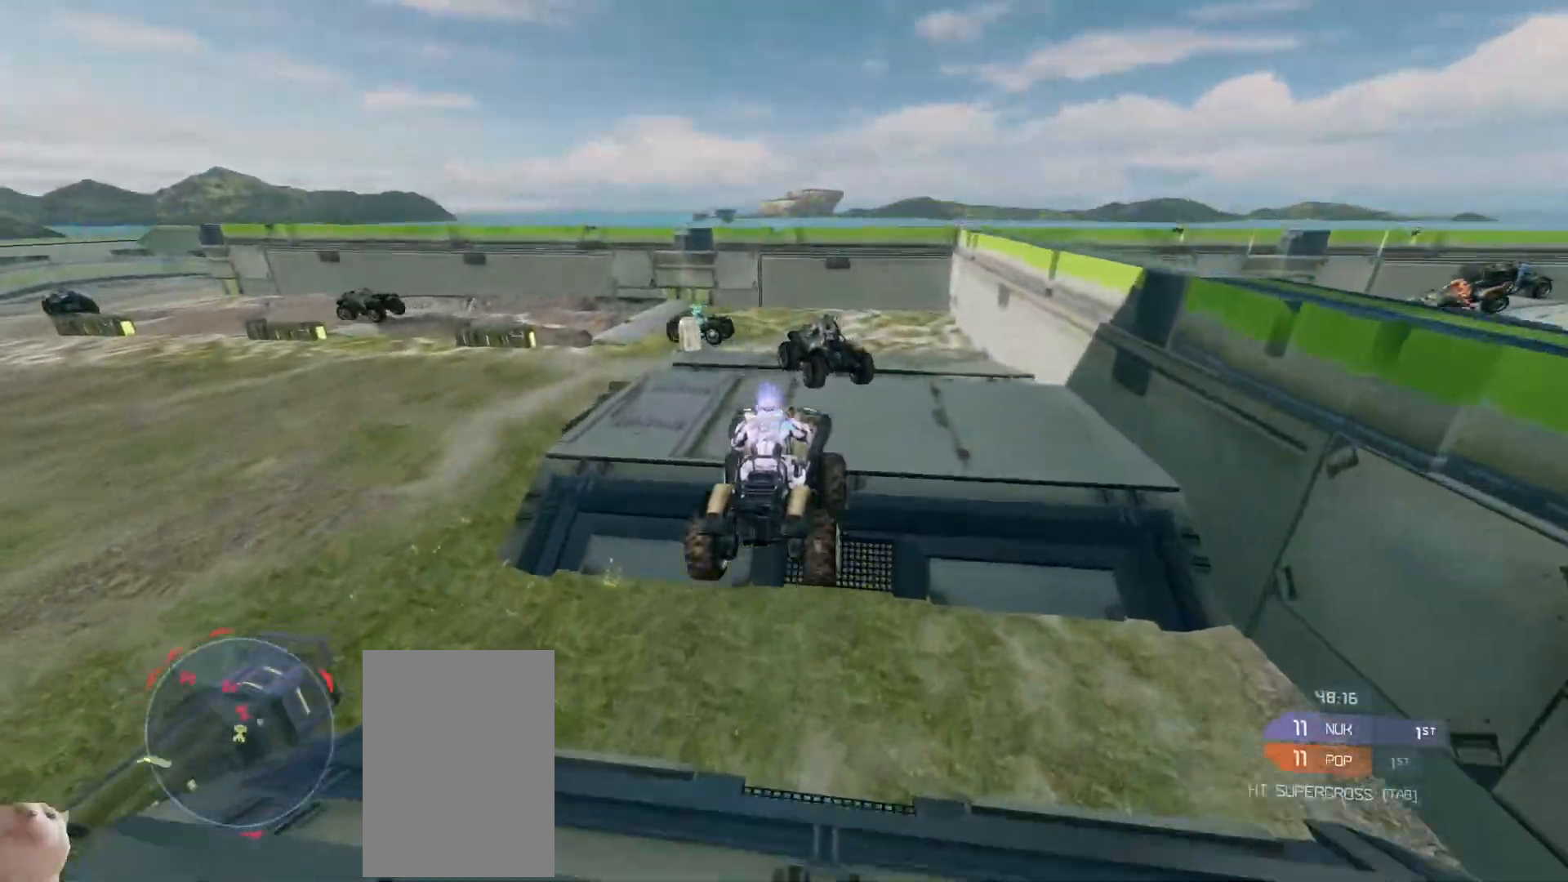
{"keys": ["w"], "mouse": [], "events": []}
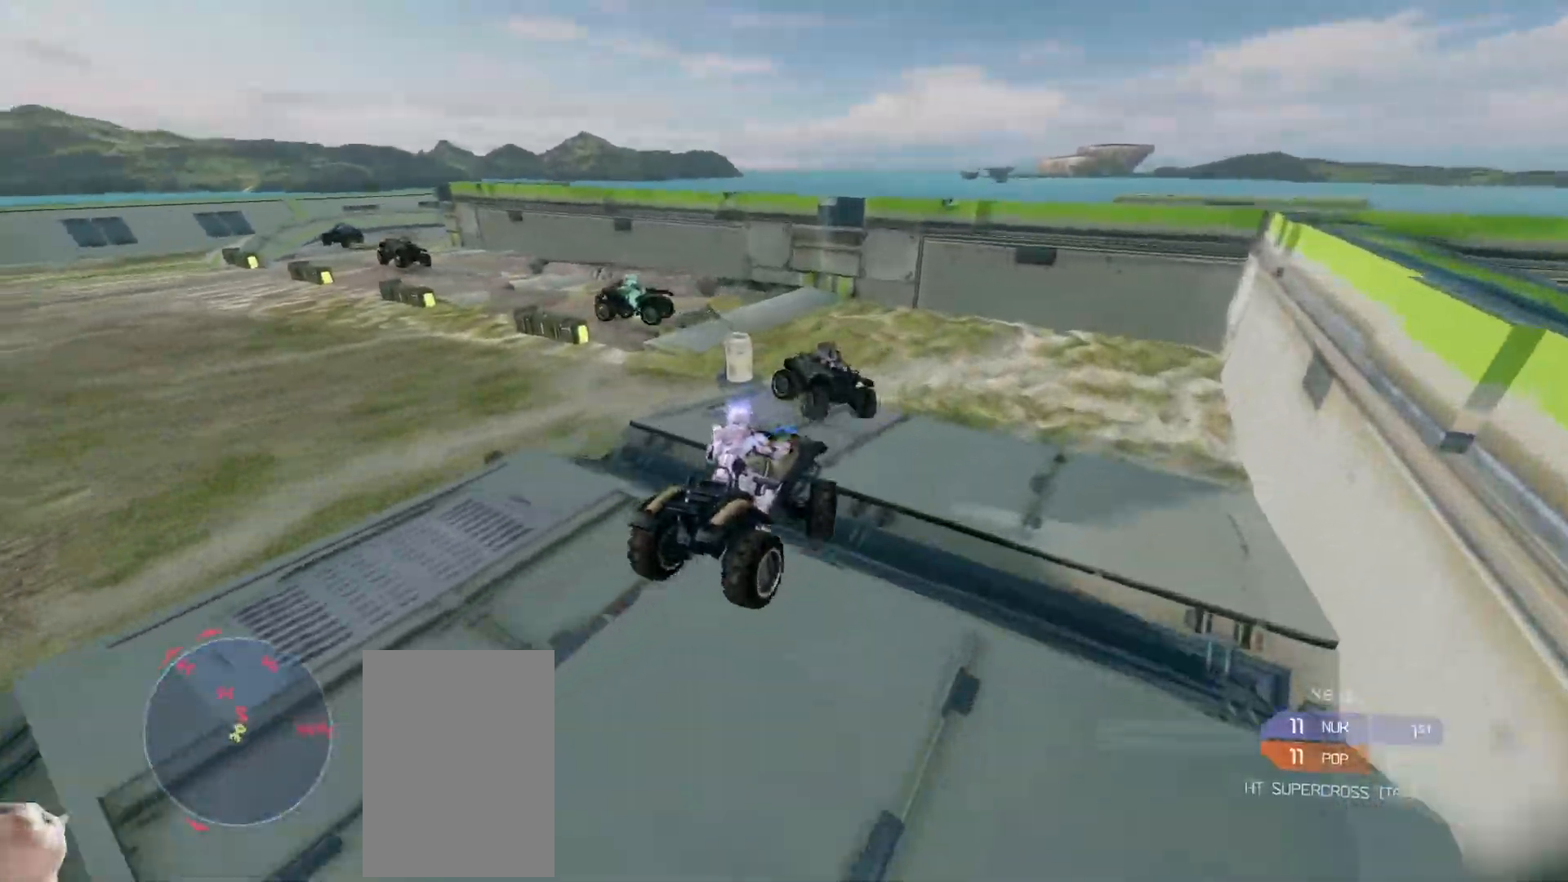
{"keys": ["w"], "mouse": [], "events": []}
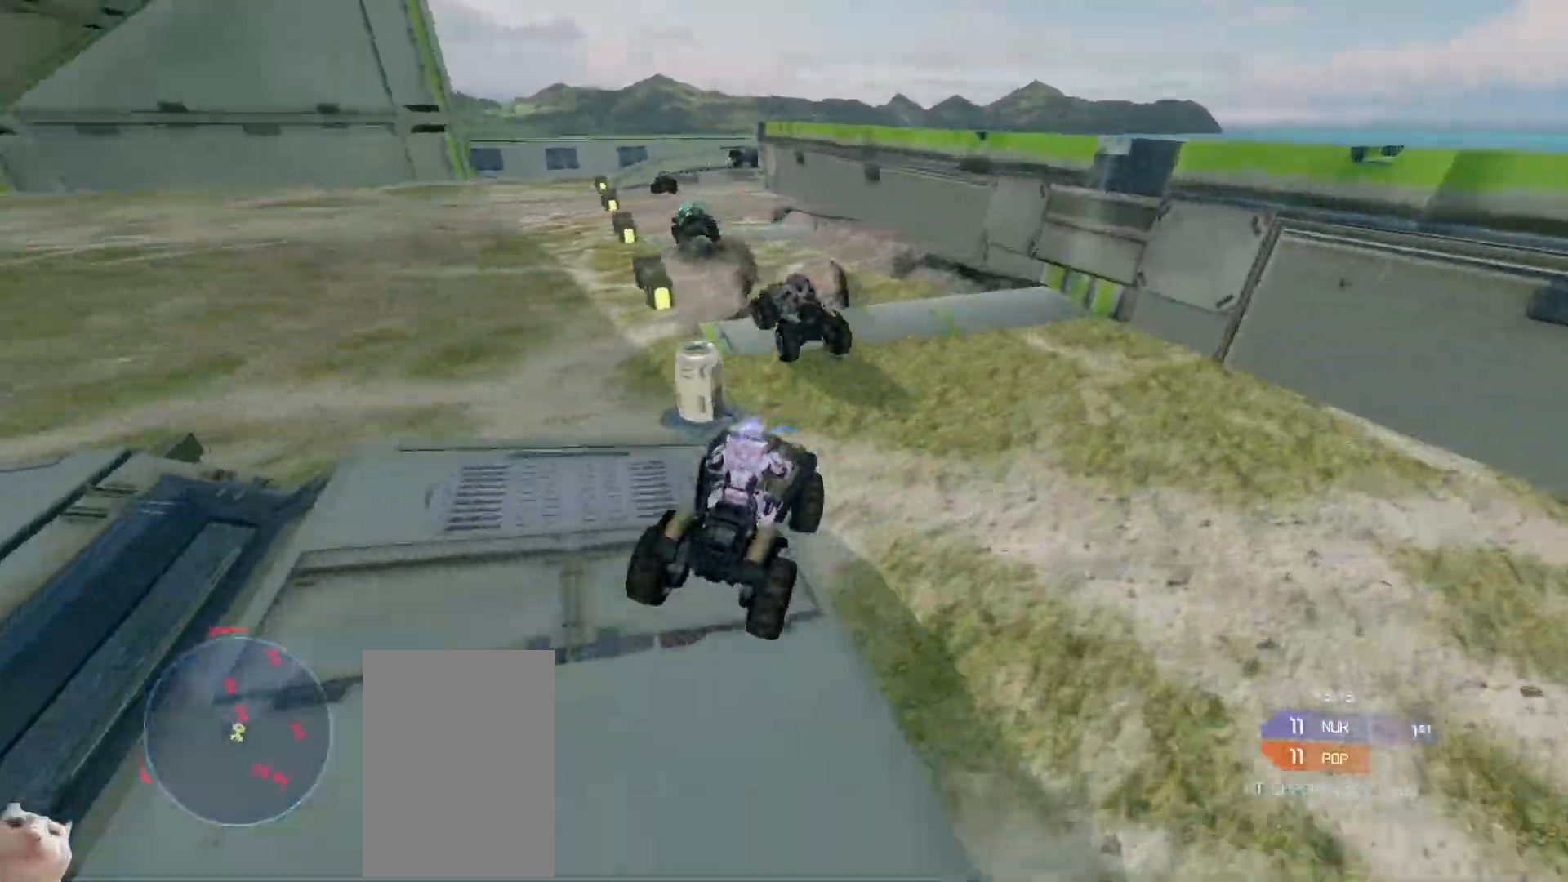
{"keys": ["w"], "mouse": [], "events": []}
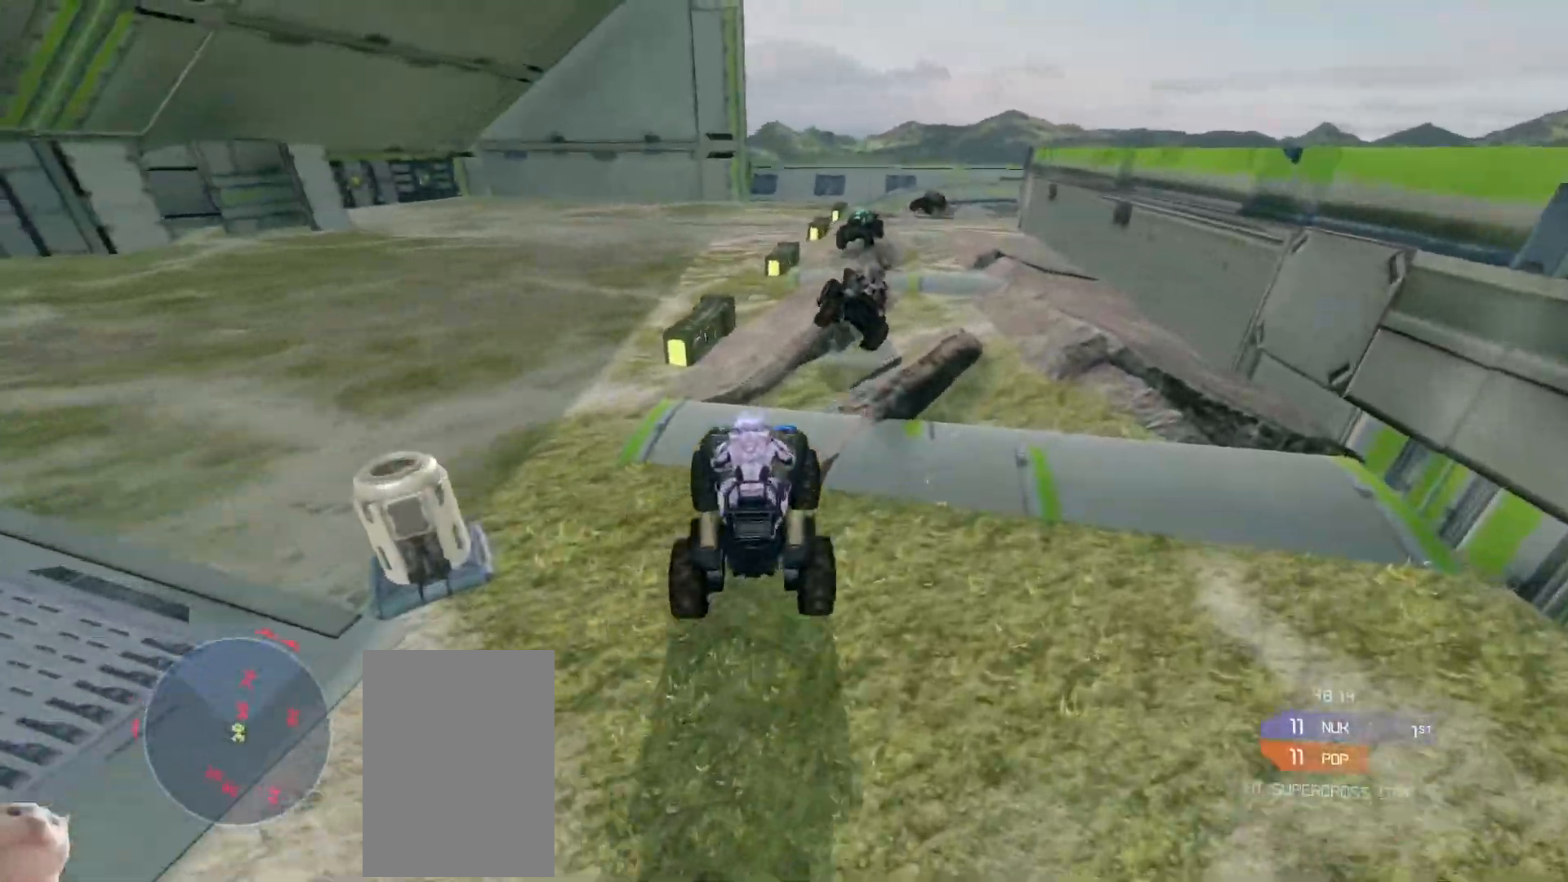
{"keys": ["w"], "mouse": [], "events": []}
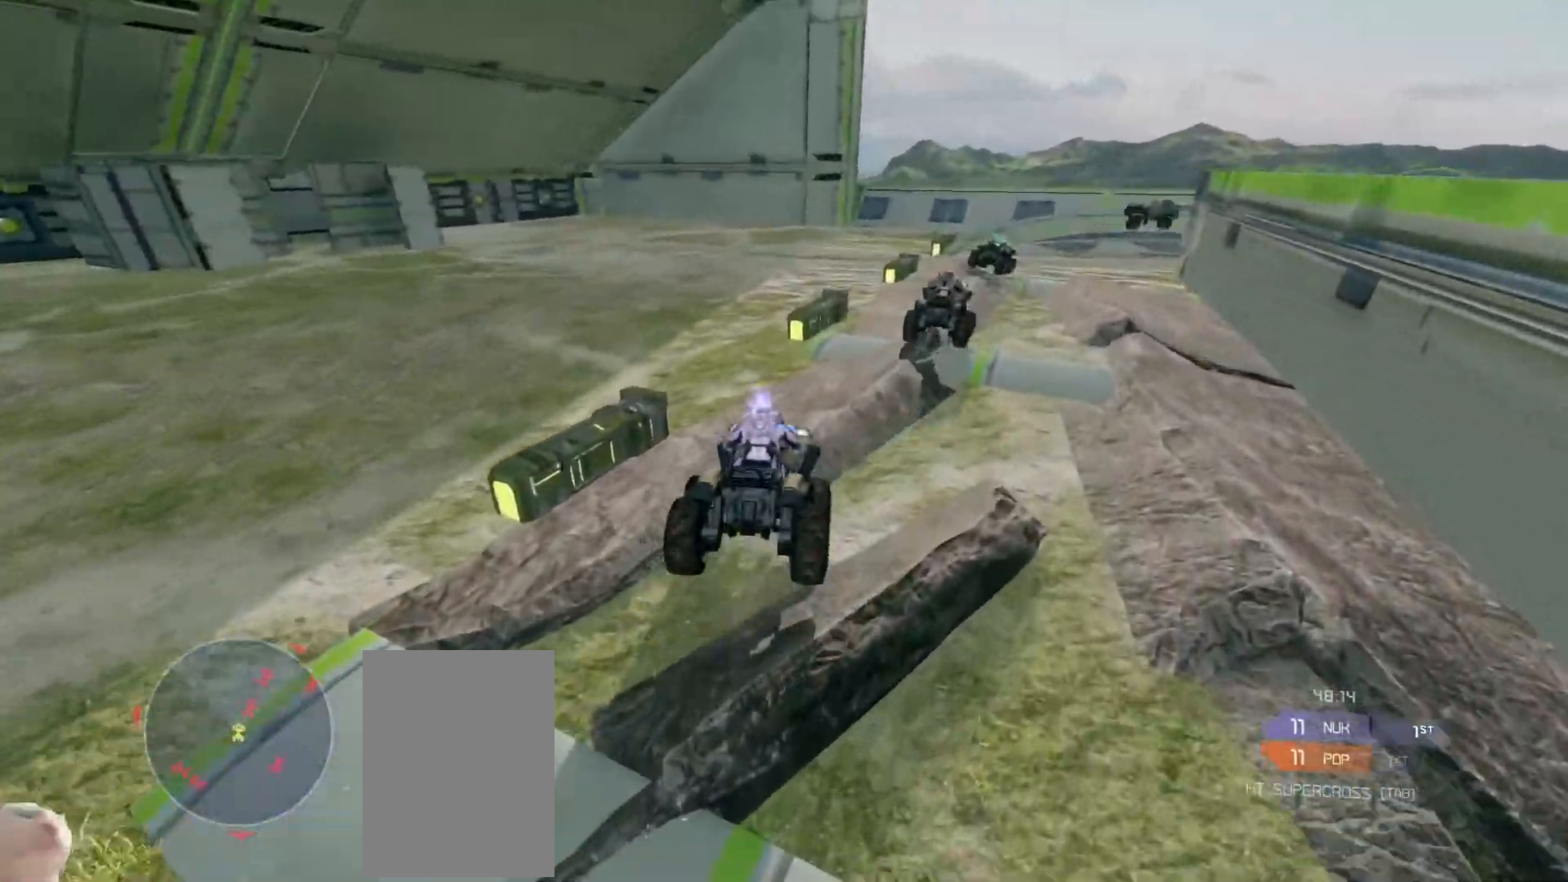
{"keys": ["w"], "mouse": [], "events": []}
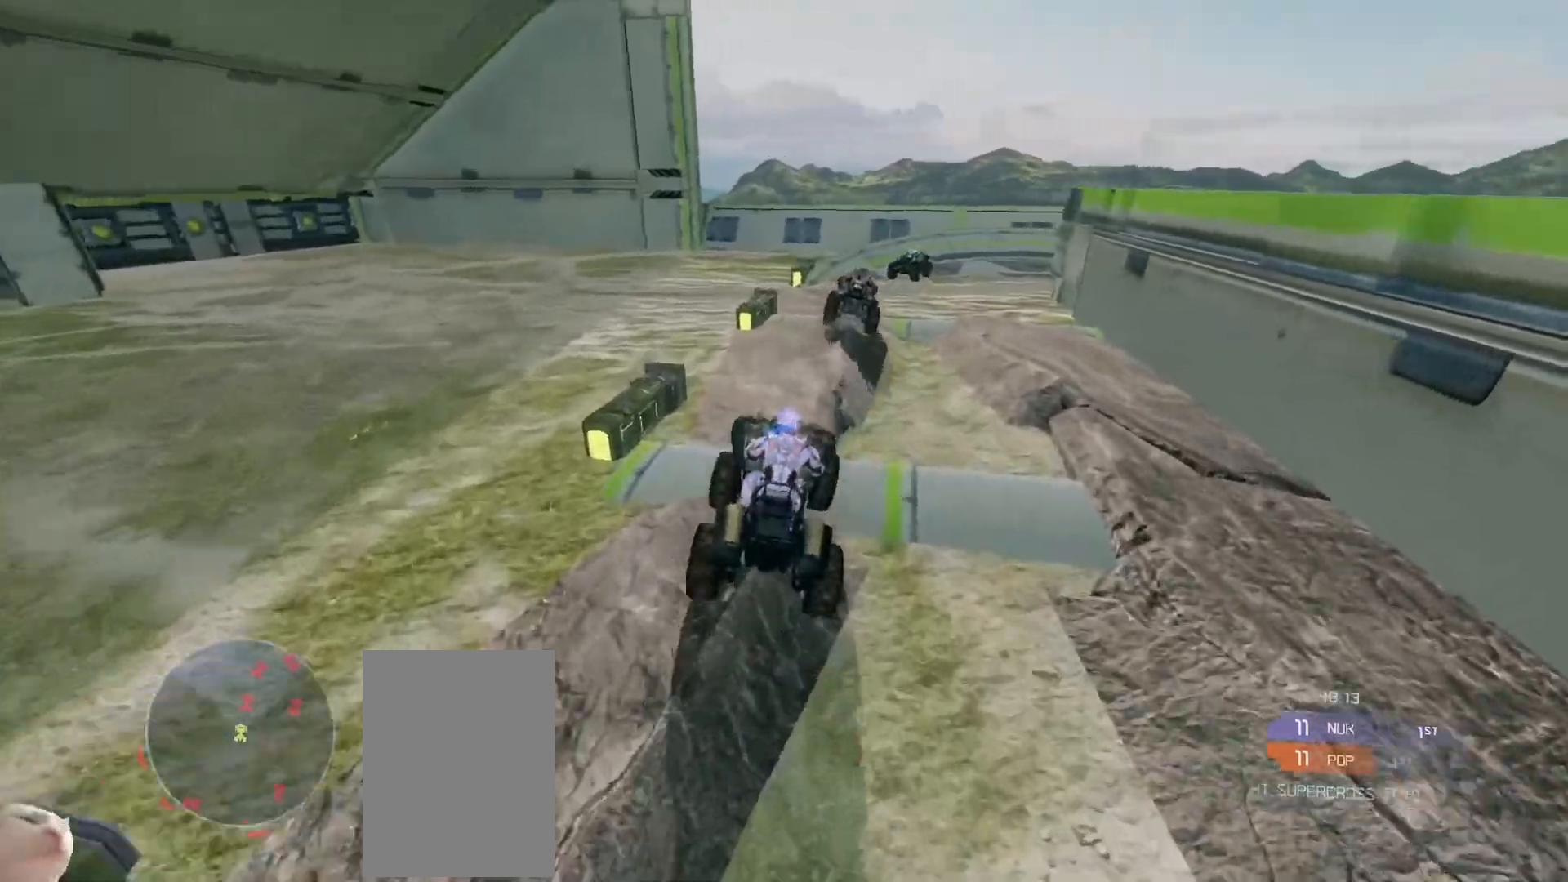
{"keys": ["w"], "mouse": [], "events": []}
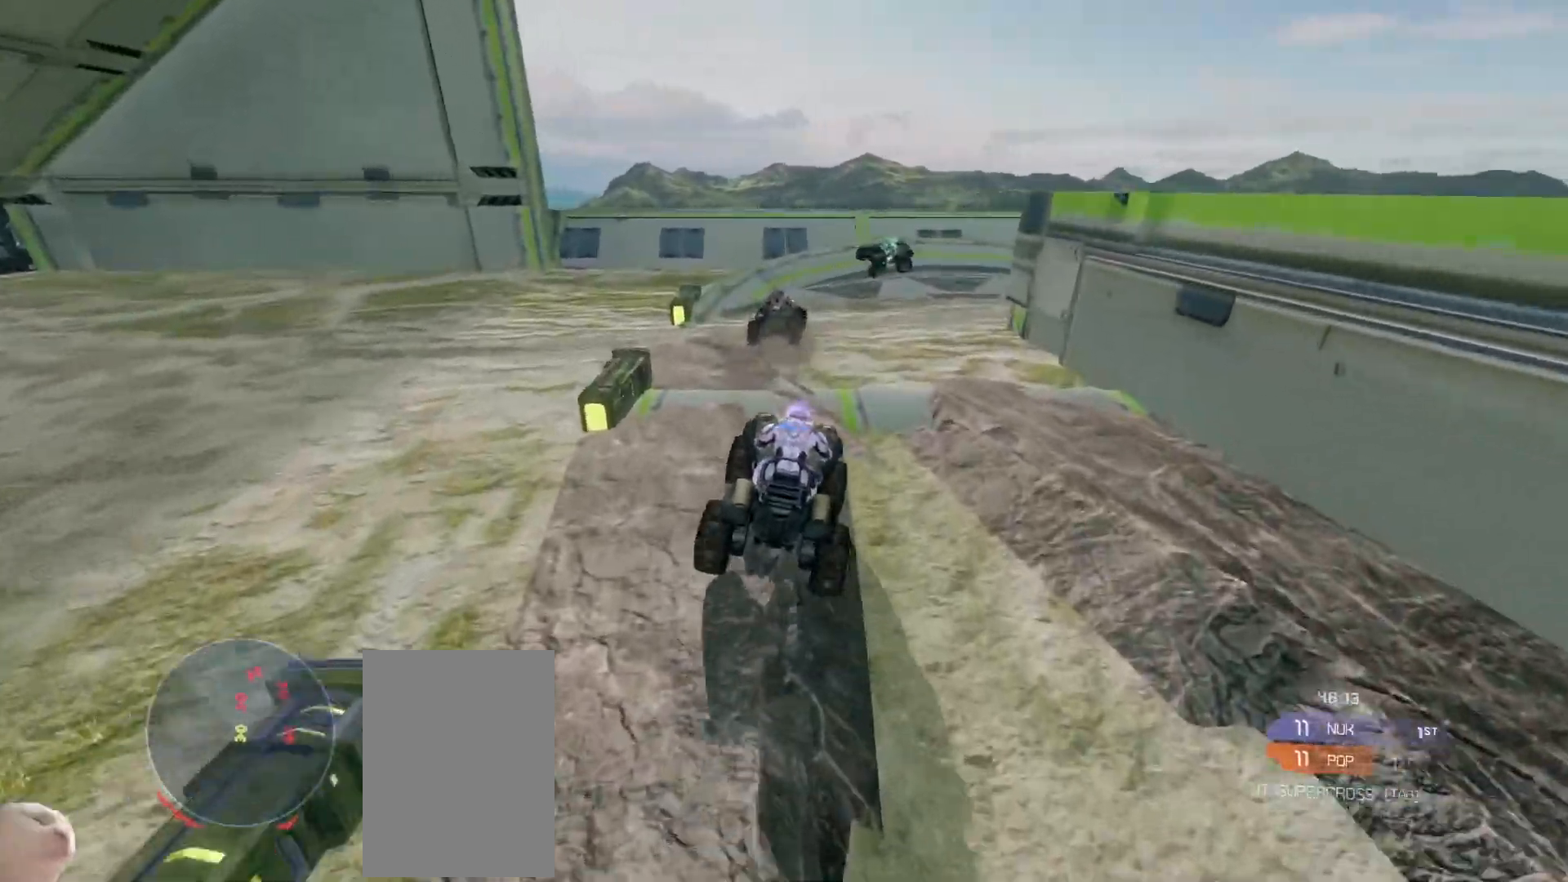
{"keys": ["w"], "mouse": [], "events": []}
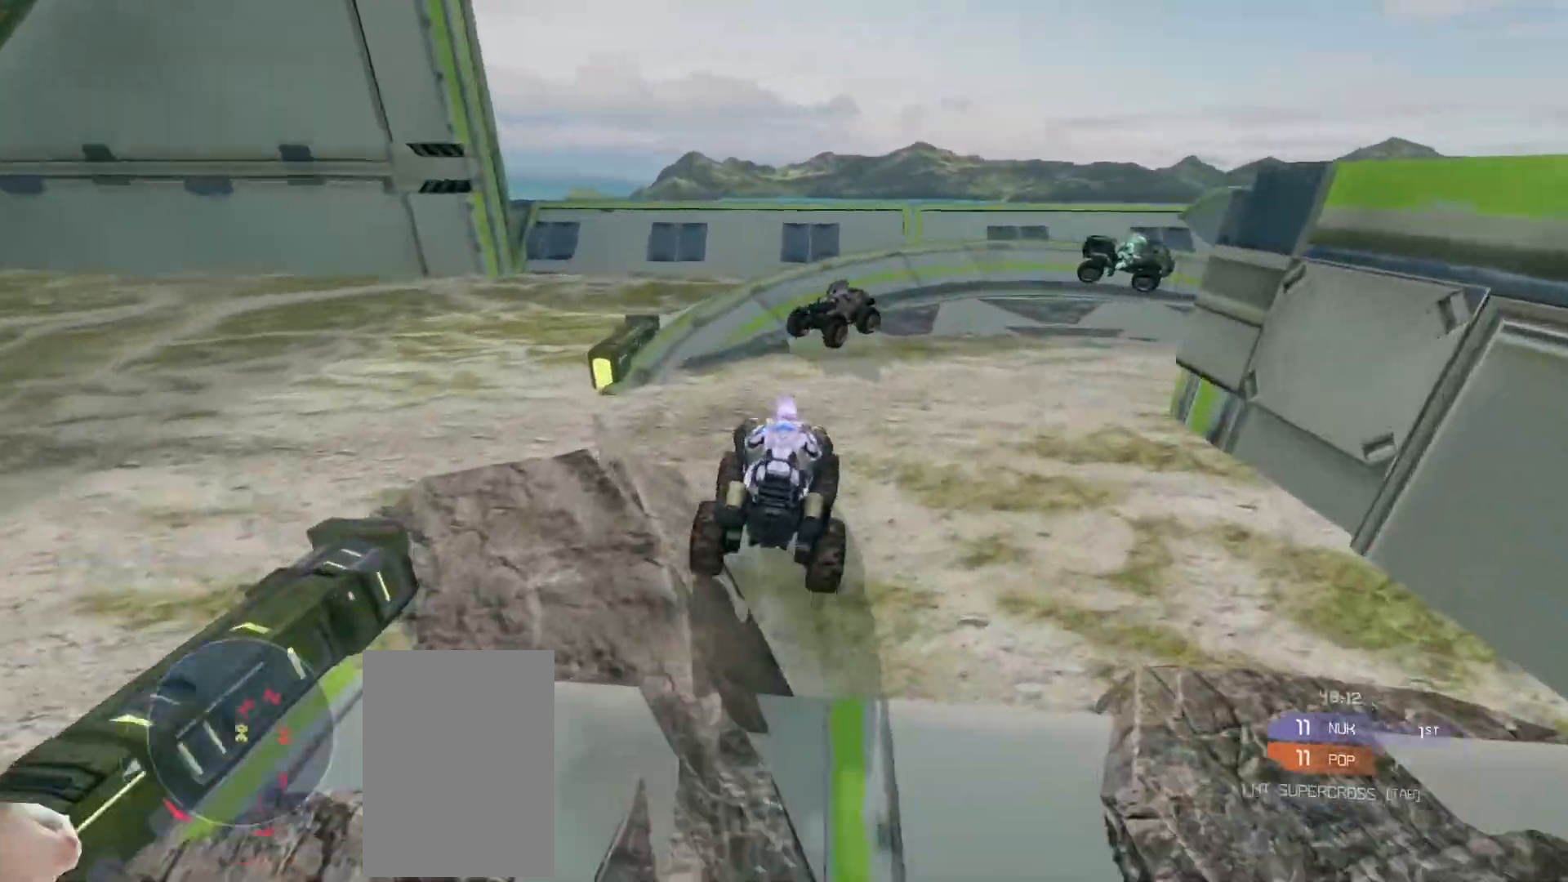
{"keys": ["w"], "mouse": [], "events": [[83, "w", "up"], [183, "w", "down"]]}
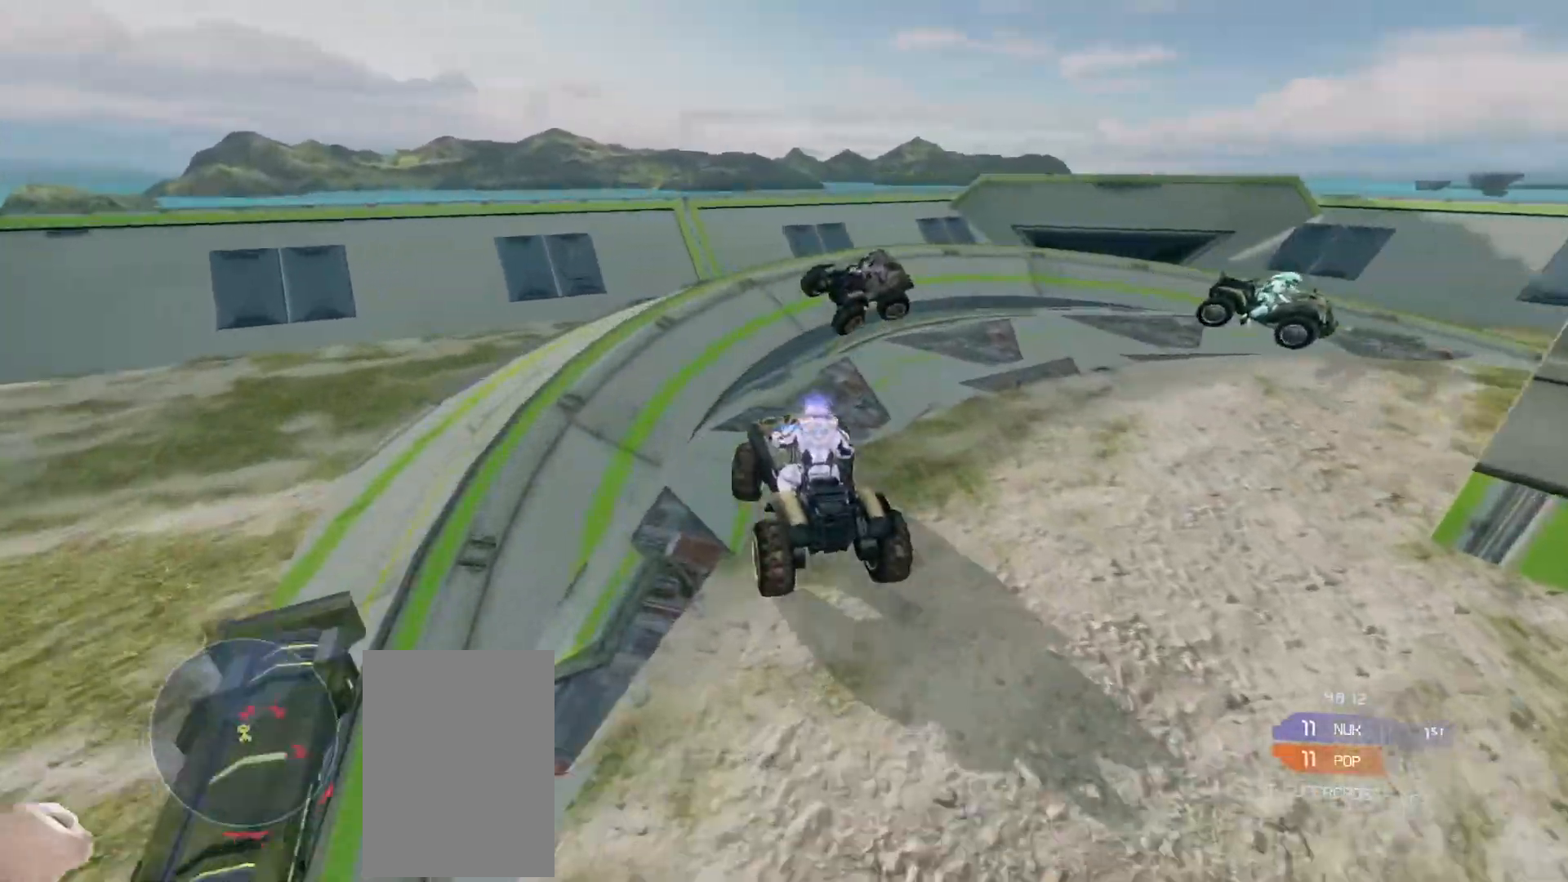
{"keys": ["w"], "mouse": [], "events": []}
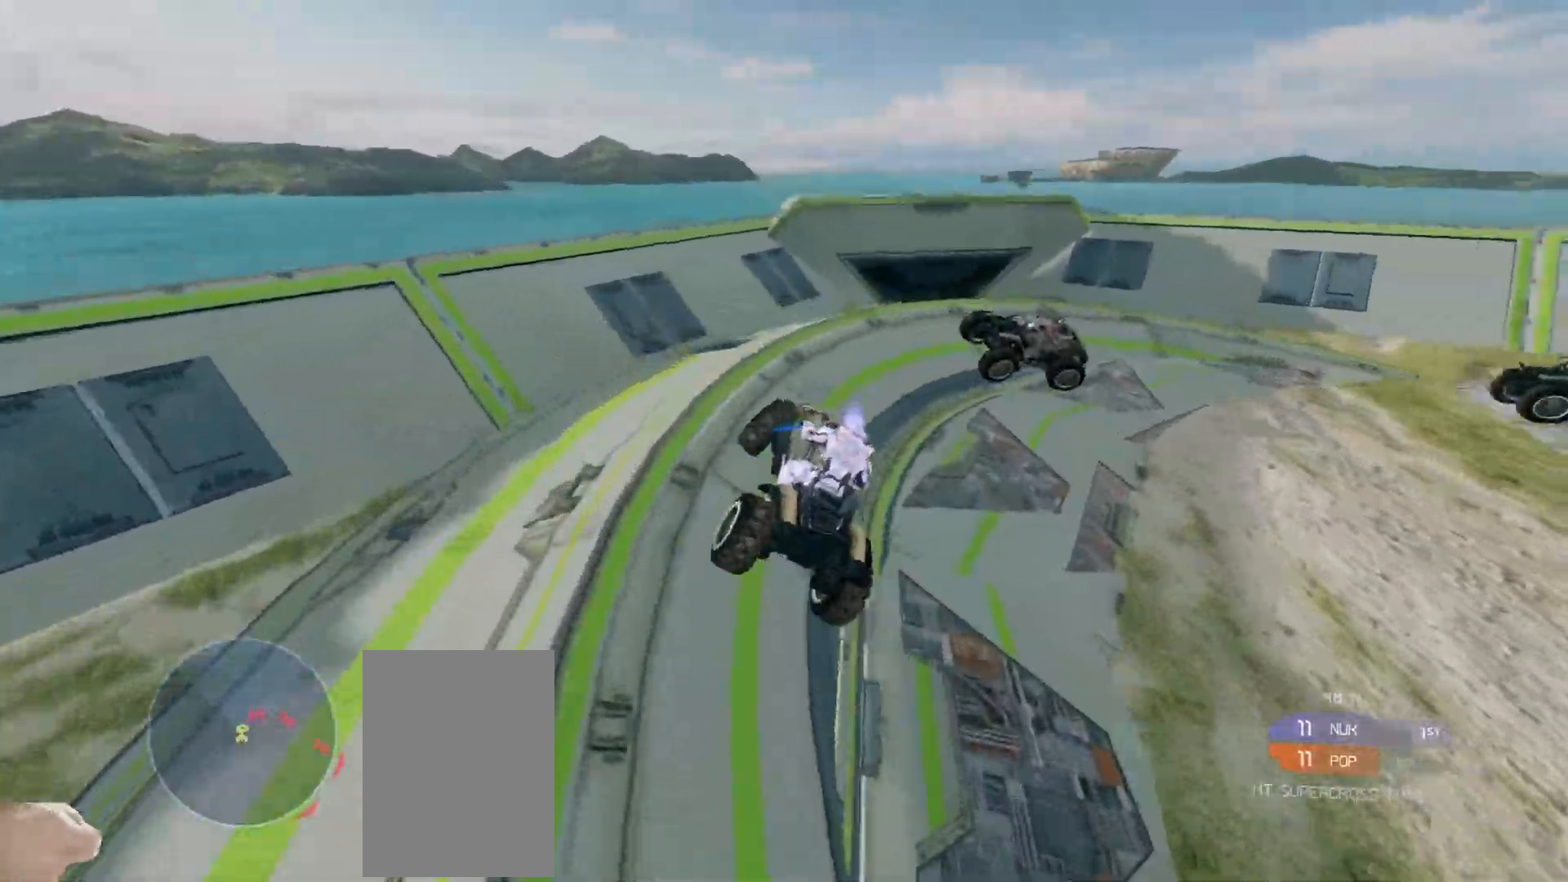
{"keys": ["w"], "mouse": [], "events": []}
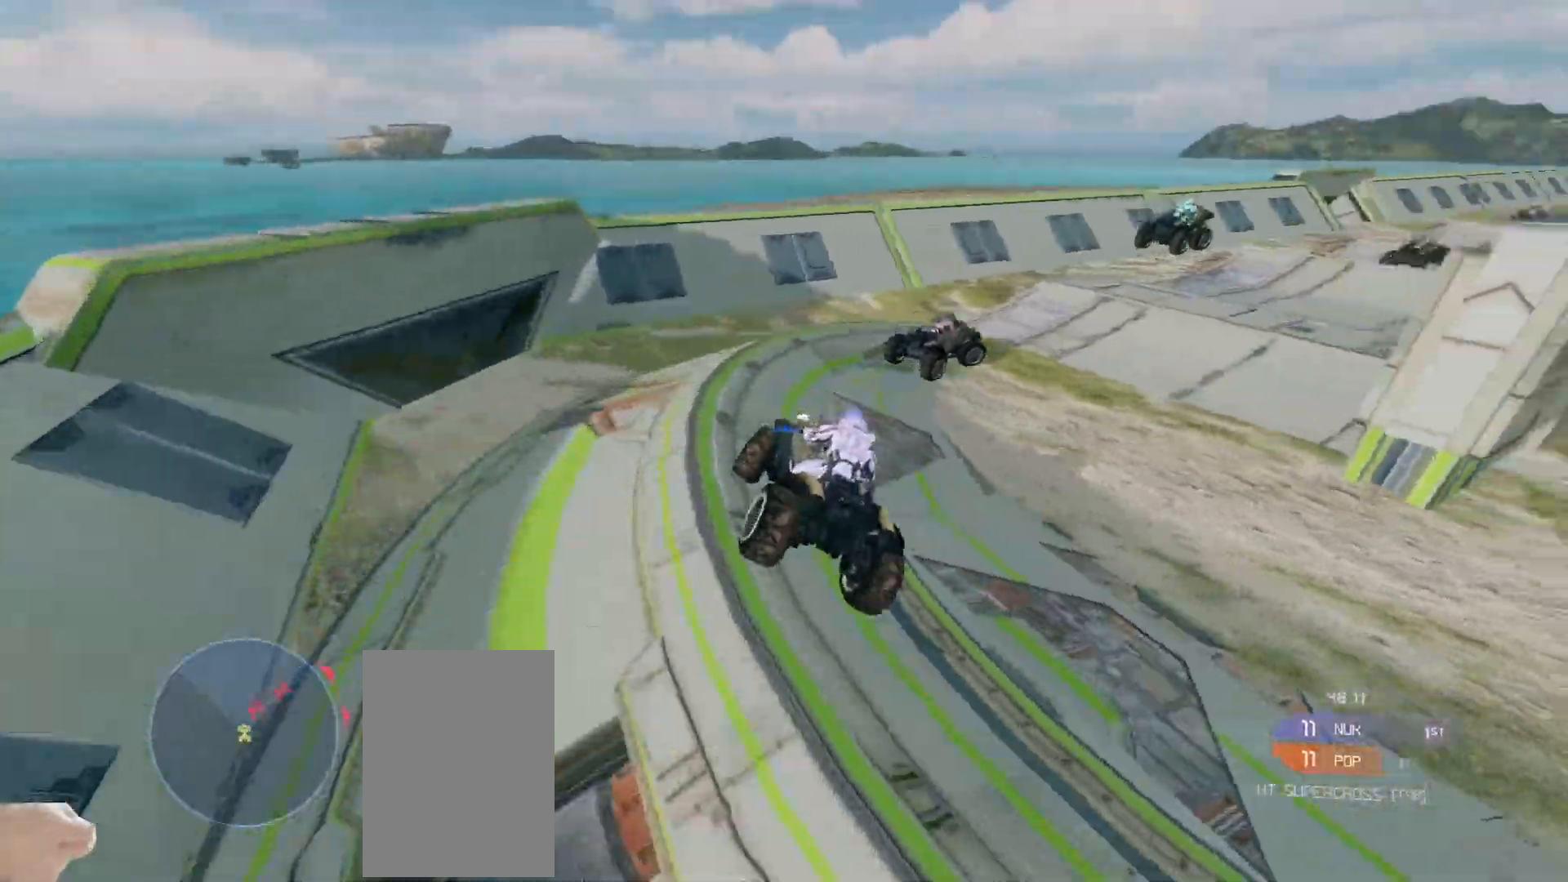
{"keys": ["w"], "mouse": [], "events": []}